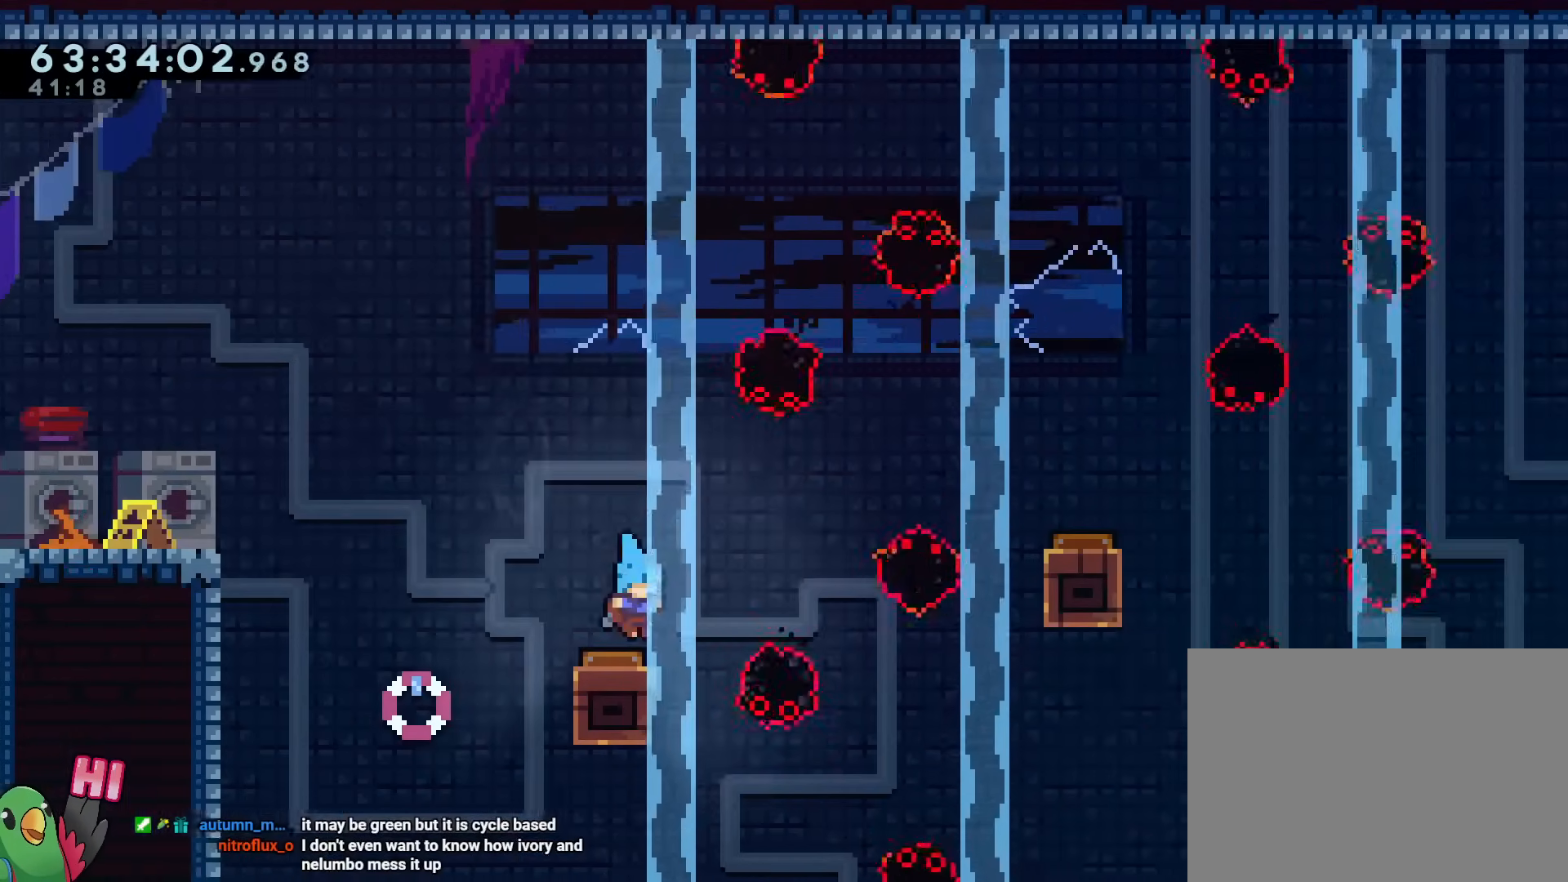
Gameplay with a controller (Nintendo layout); each line is a JSON object with the inputs held at the frame after it. "events" lists button and stick changes between this image and that frame as [ms after this image, input, new state], when the widget could be followed in between. Not read: HOME L3 R3 START.
{"buttons": ["B", "R1"], "left_stick": "right", "right_stick": "center"}
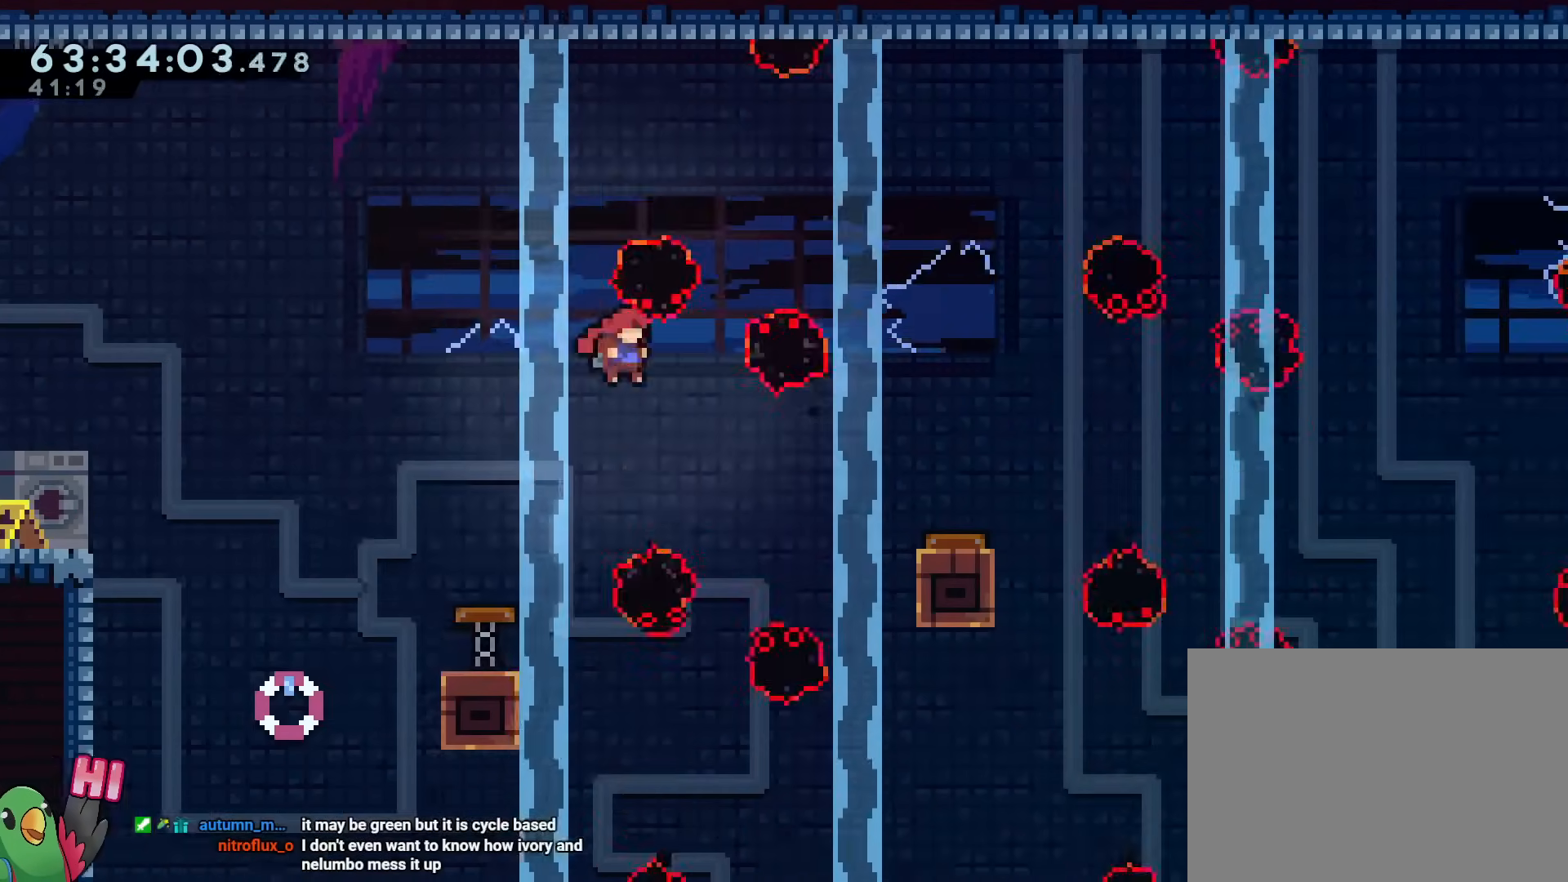
{"buttons": ["R1"], "left_stick": "center", "right_stick": "center", "events": [[50, "left_stick", "center"], [100, "left_stick", "right"], [184, "L2", "down"], [200, "Y", "down"], [300, "L2", "up"], [350, "Y", "up"], [400, "left_stick", "center"], [467, "B", "up"]]}
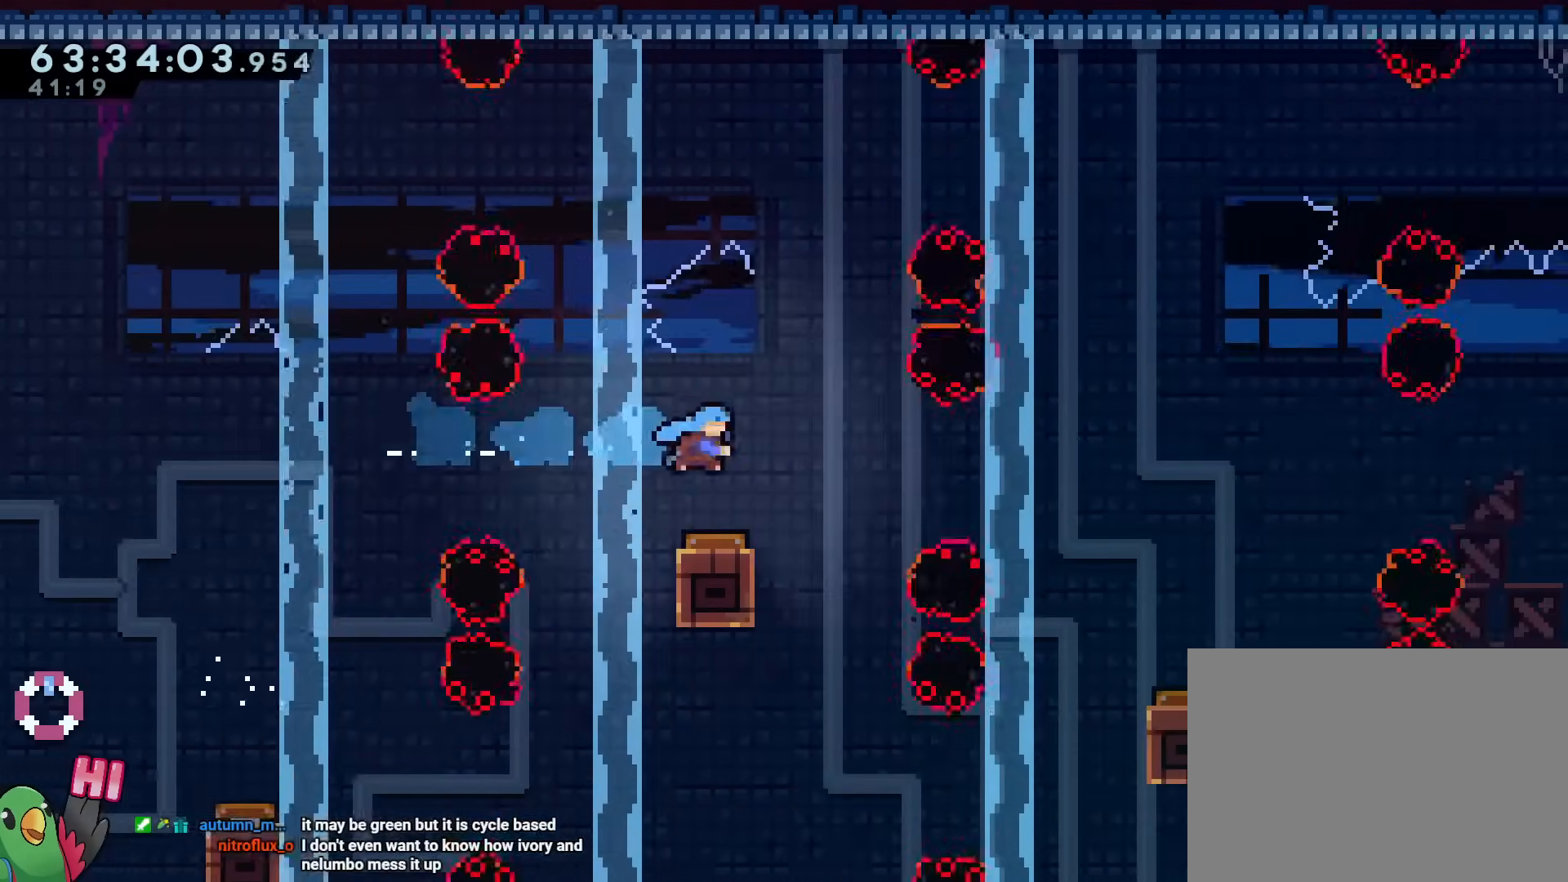
{"buttons": [], "left_stick": "center", "right_stick": "center", "events": [[166, "R1", "up"], [333, "left_stick", "left"], [383, "left_stick", "center"]]}
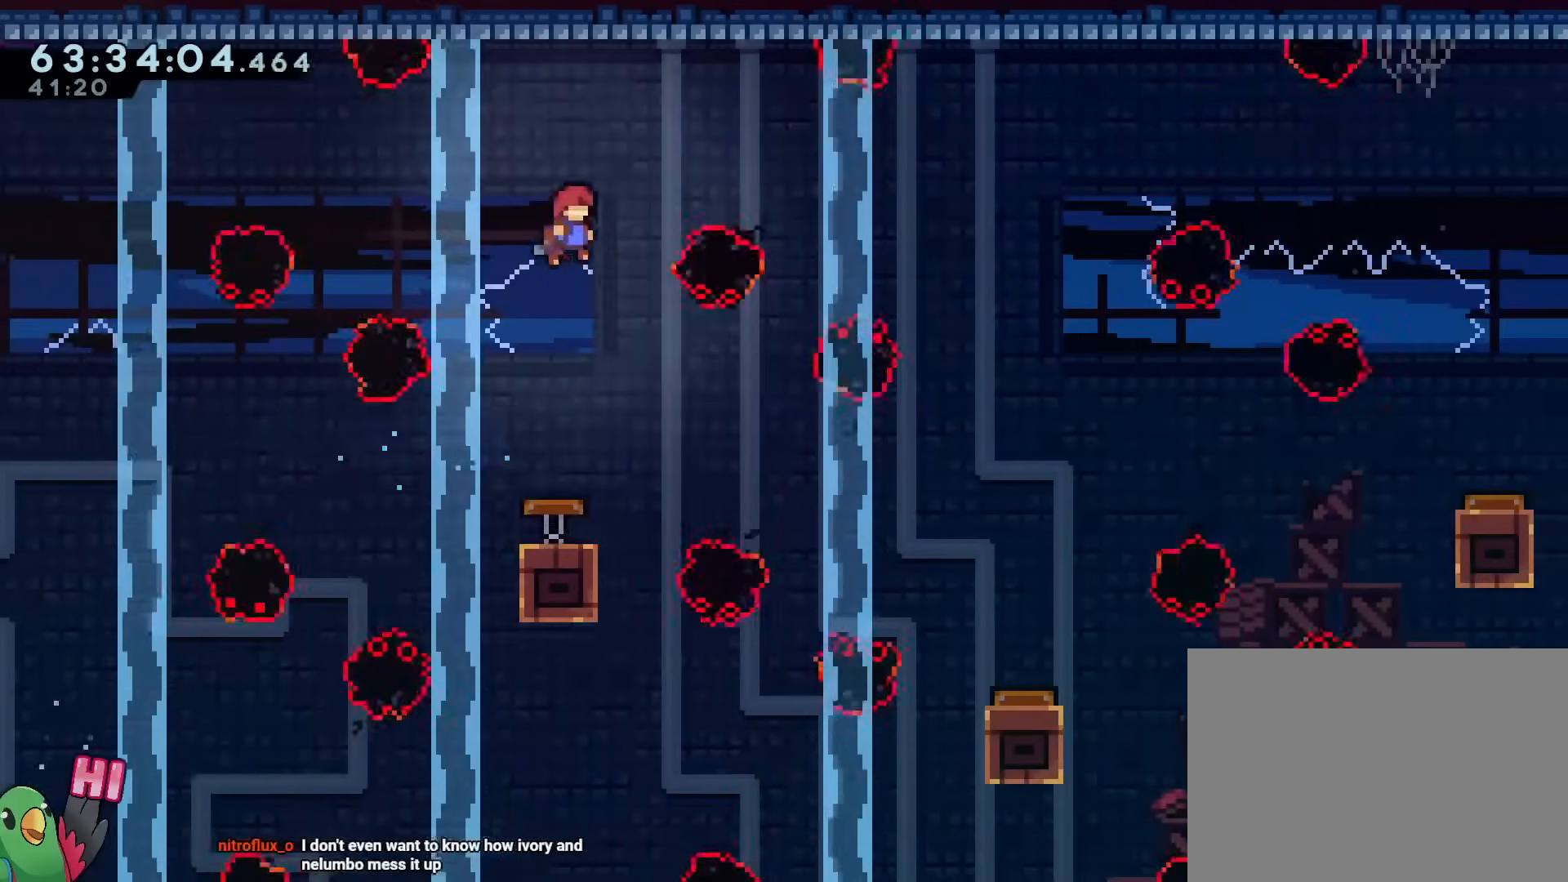
{"buttons": ["L2", "R1"], "left_stick": "center", "right_stick": "center", "events": [[484, "L2", "down"], [484, "R1", "down"]]}
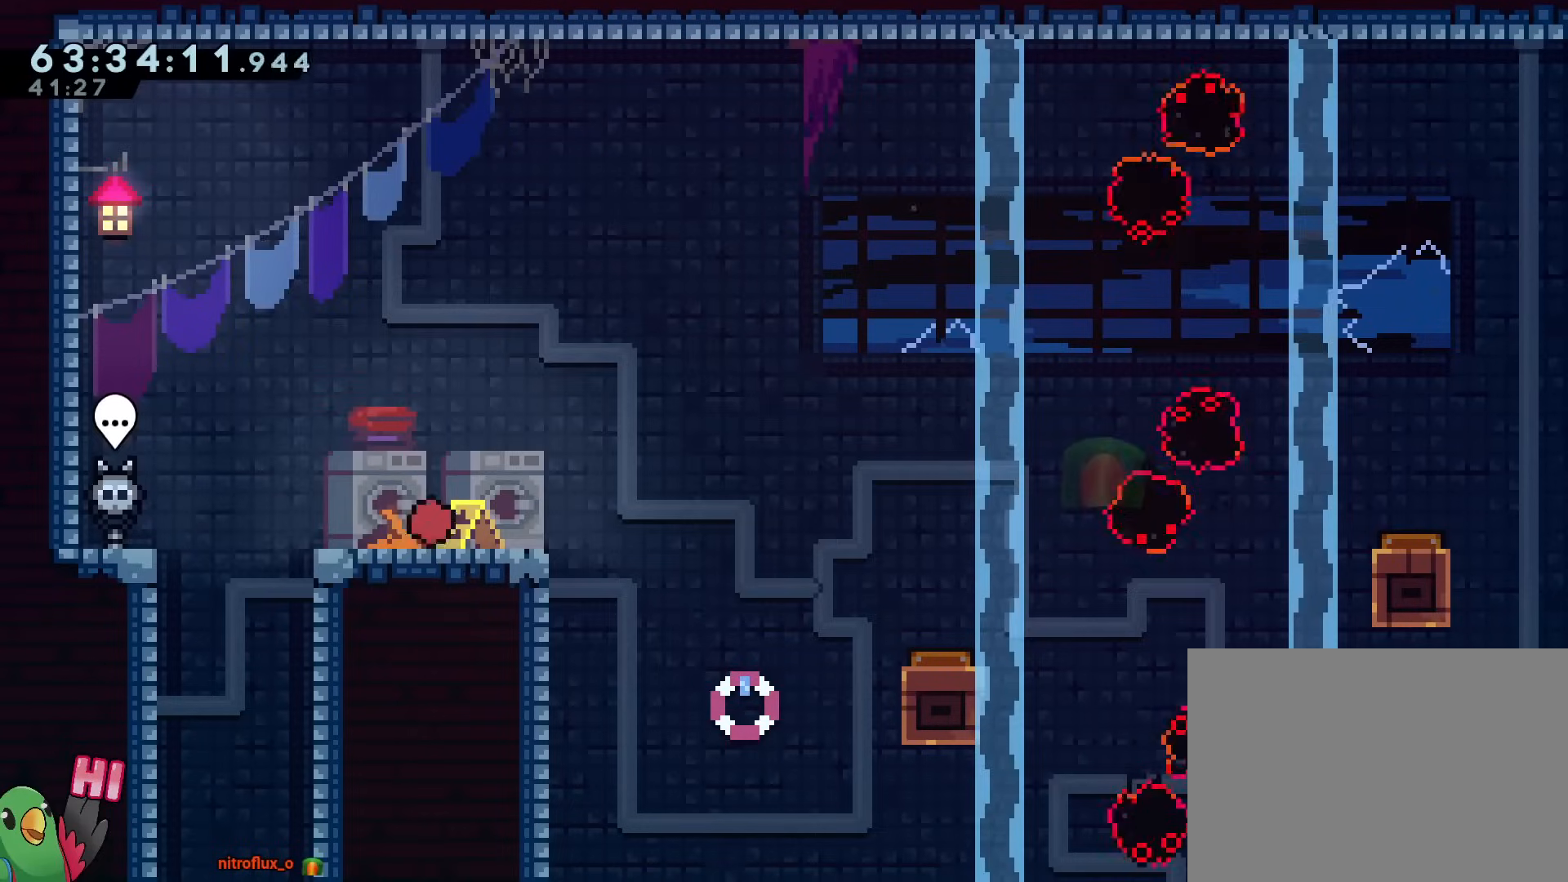
{"buttons": ["B", "Y", "L2", "R1"], "left_stick": "right", "right_stick": "center", "events": [[83, "Y", "down"], [133, "B", "down"], [133, "L2", "up"], [467, "L2", "down"], [500, "left_stick", "right"]]}
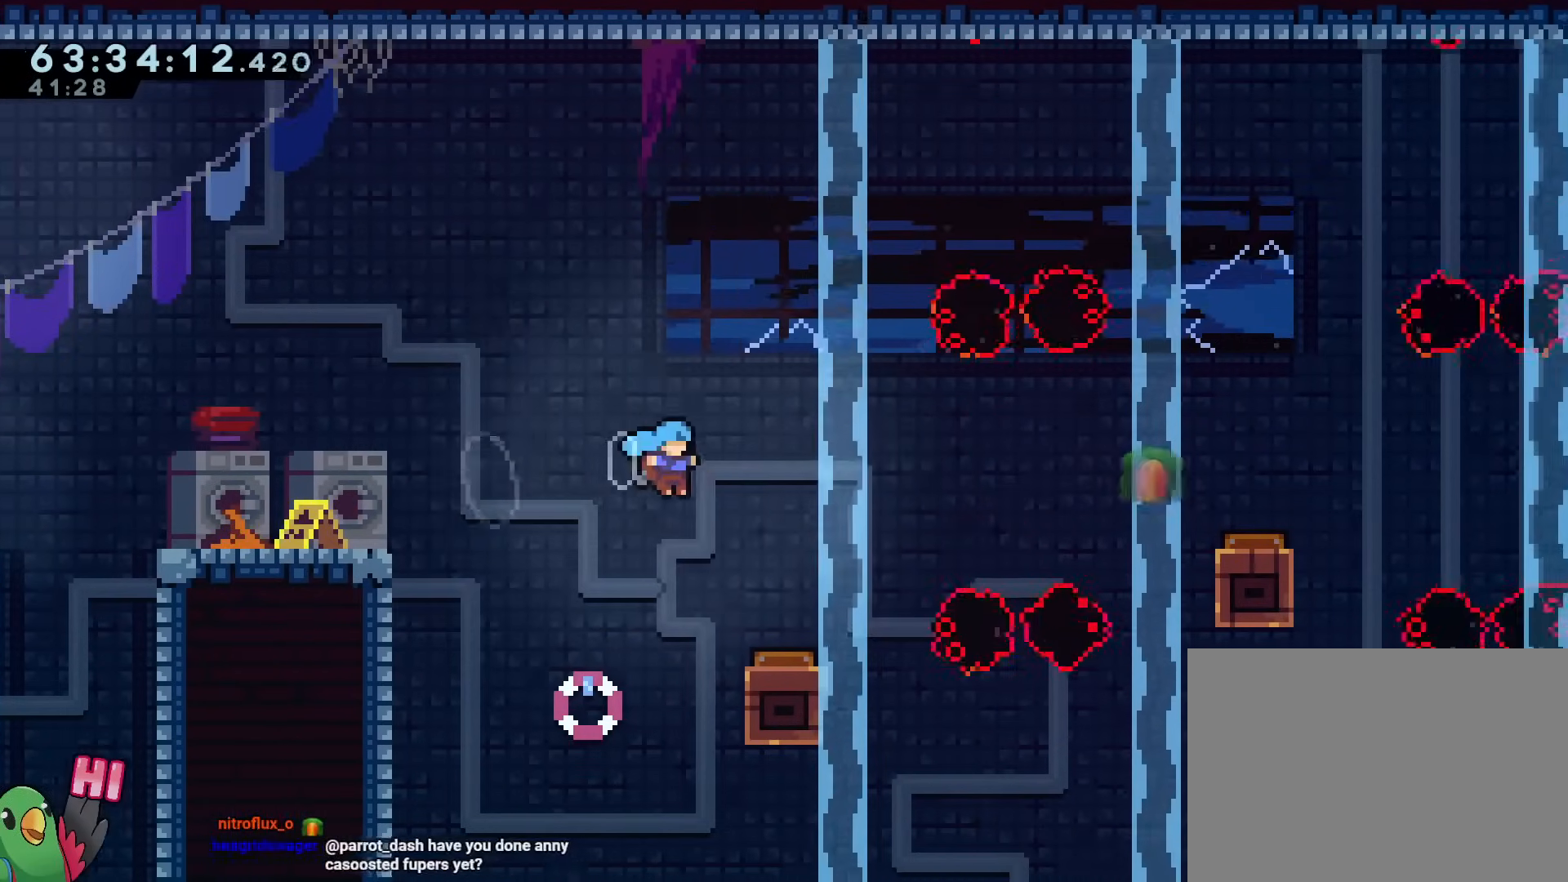
{"buttons": ["B", "Y", "R1"], "left_stick": "center", "right_stick": "center", "events": [[267, "L2", "up"], [334, "left_stick", "center"]]}
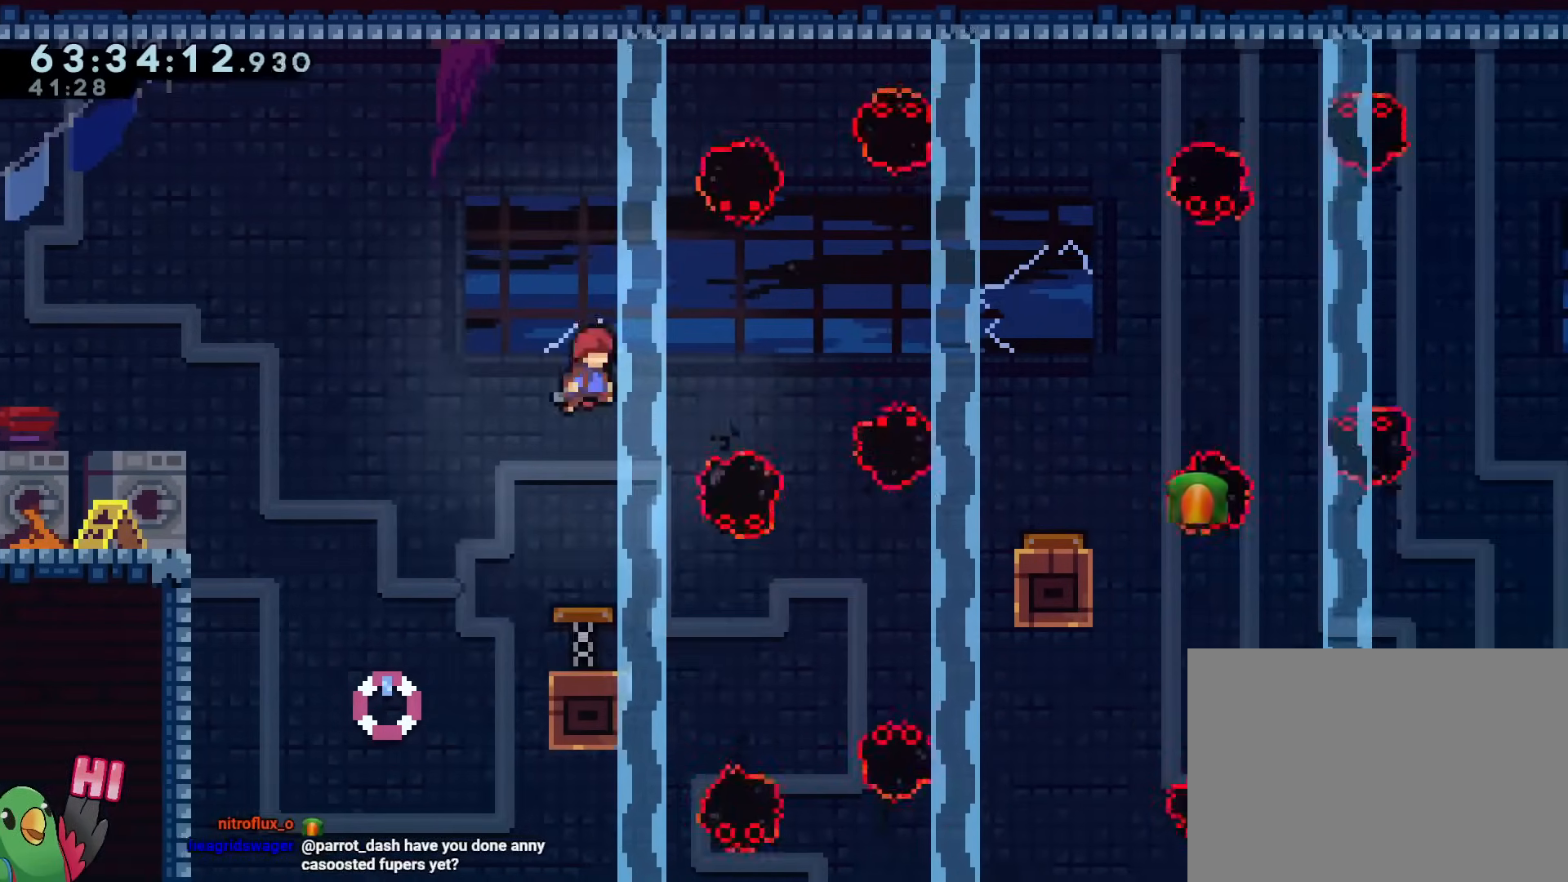
{"buttons": ["B", "Y", "L2", "R1"], "left_stick": "right", "right_stick": "center", "events": [[16, "left_stick", "right"], [183, "left_stick", "center"], [200, "R1", "up"], [216, "Y", "up"], [250, "R1", "down"], [300, "left_stick", "right"], [316, "L2", "down"], [467, "Y", "down"]]}
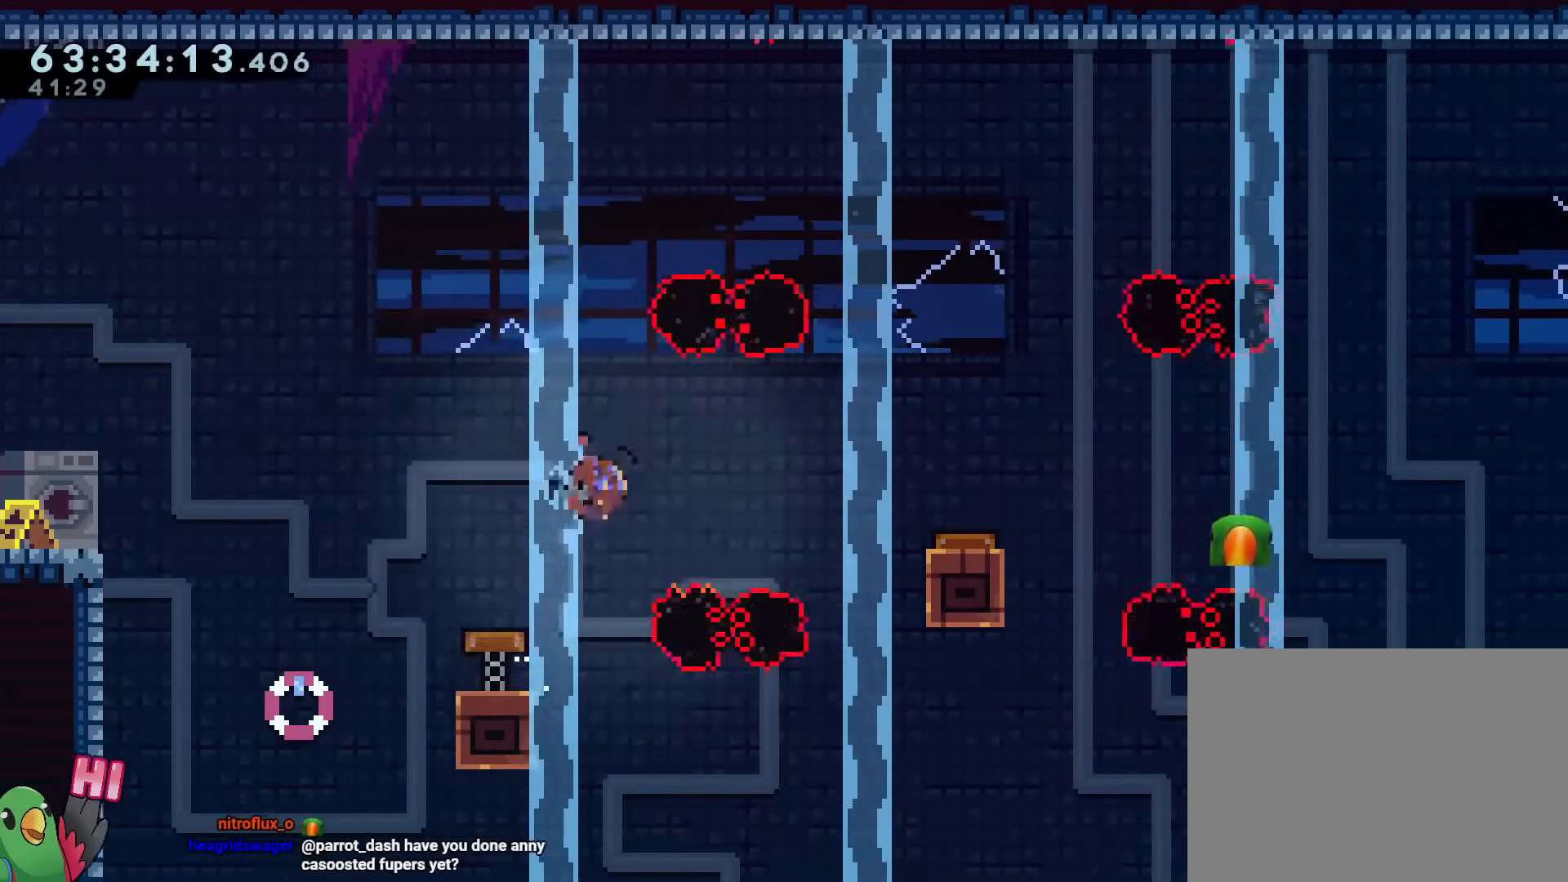
{"buttons": ["B", "R1"], "left_stick": "center", "right_stick": "center", "events": [[150, "Y", "up"], [367, "L2", "up"], [367, "left_stick", "center"]]}
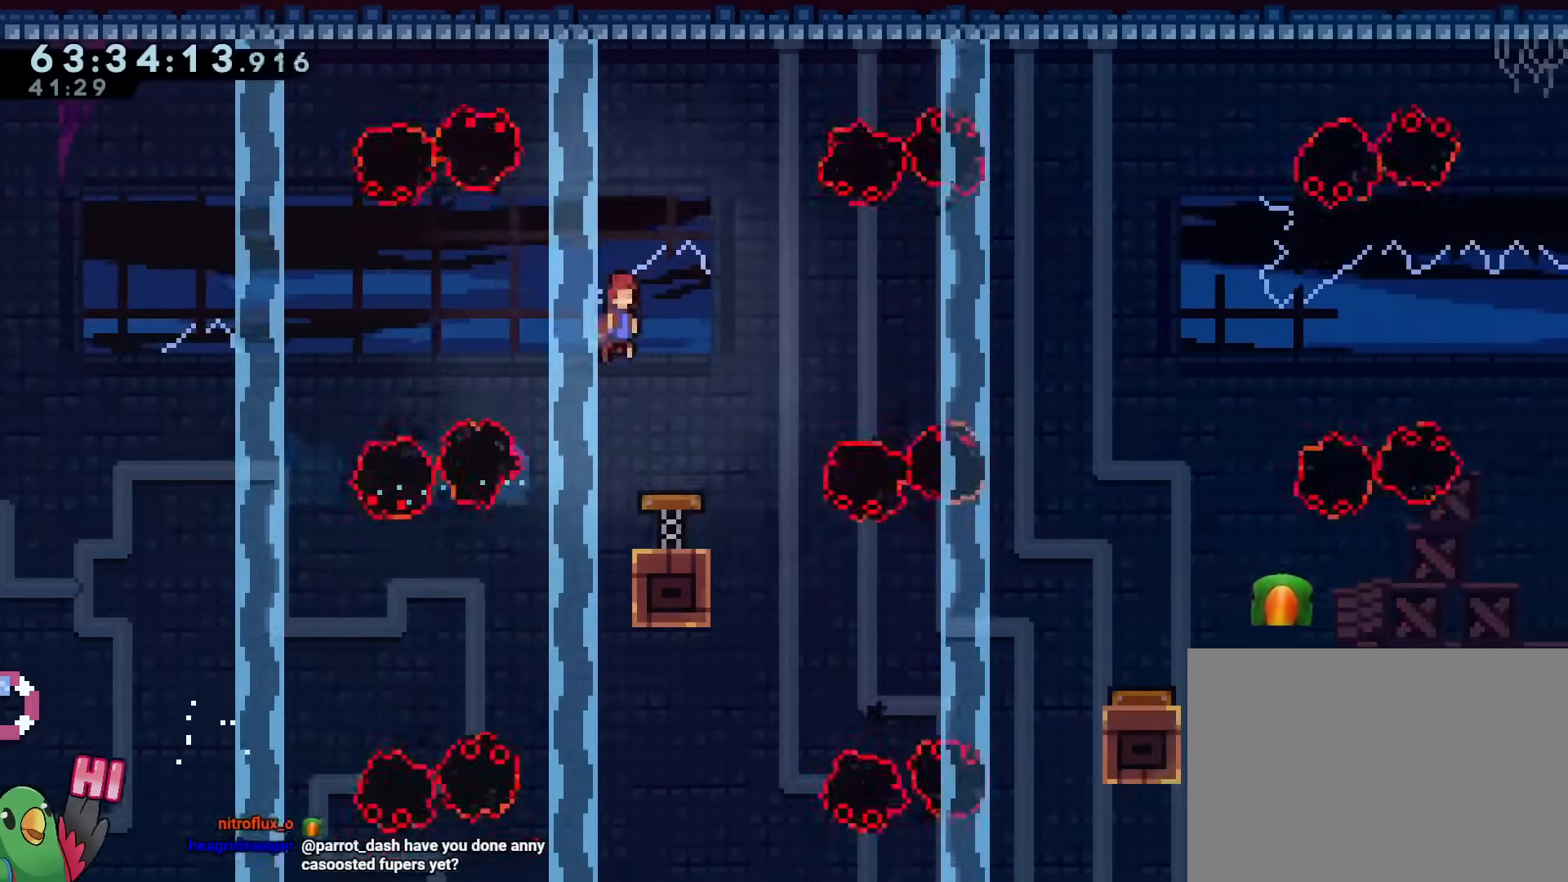
{"buttons": ["B", "R1"], "left_stick": "center", "right_stick": "center", "events": []}
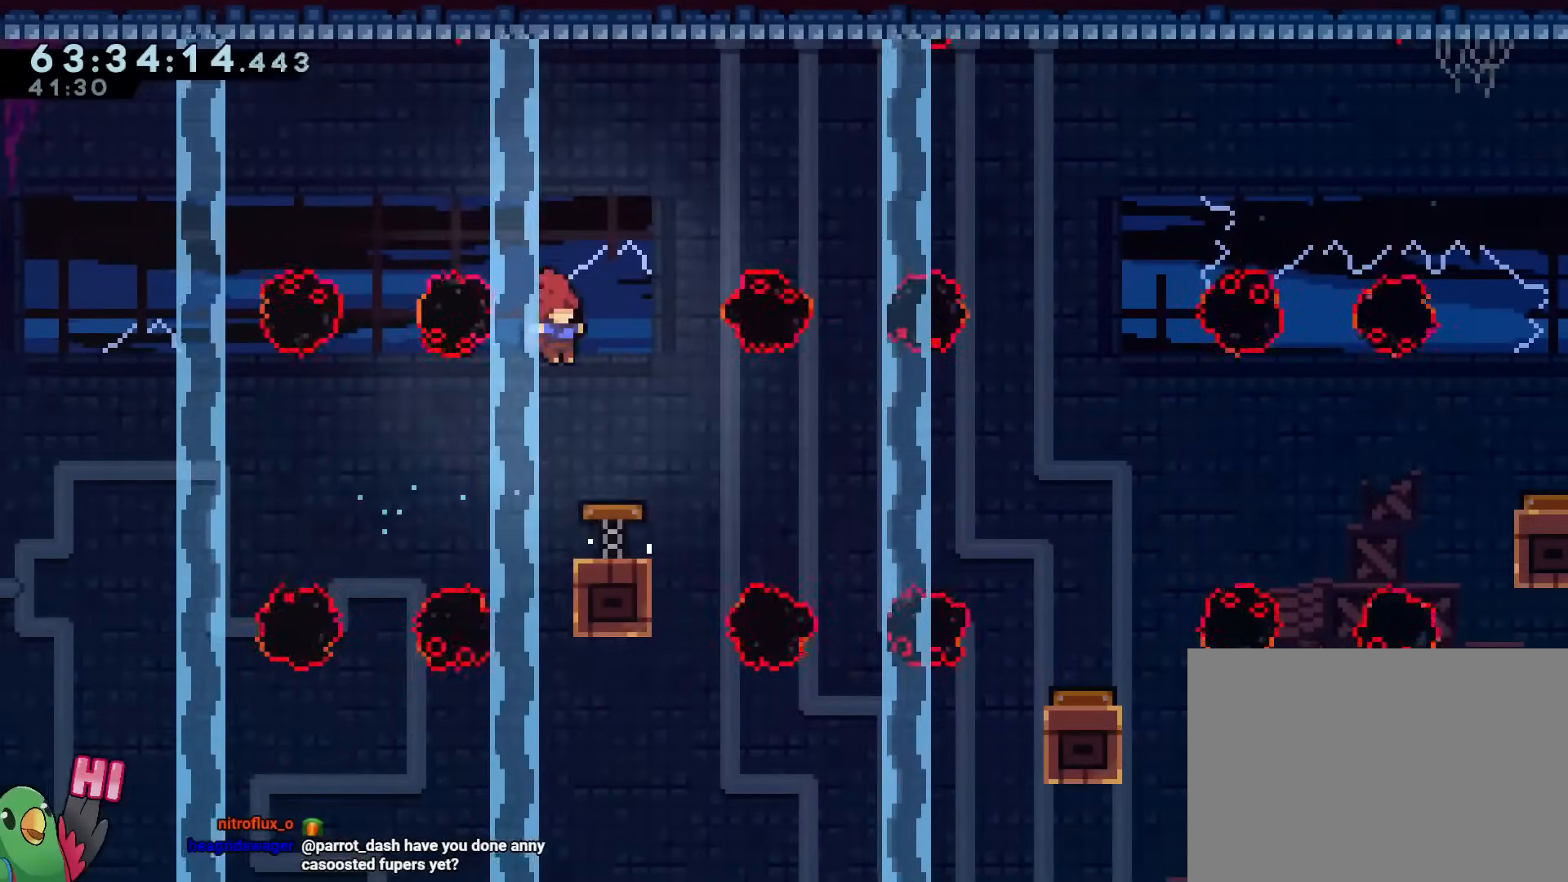
{"buttons": ["B", "Y", "L2", "R1"], "left_stick": "down", "right_stick": "center", "events": [[50, "left_stick", "right"], [334, "L2", "down"], [450, "left_stick", "down"], [467, "Y", "down"]]}
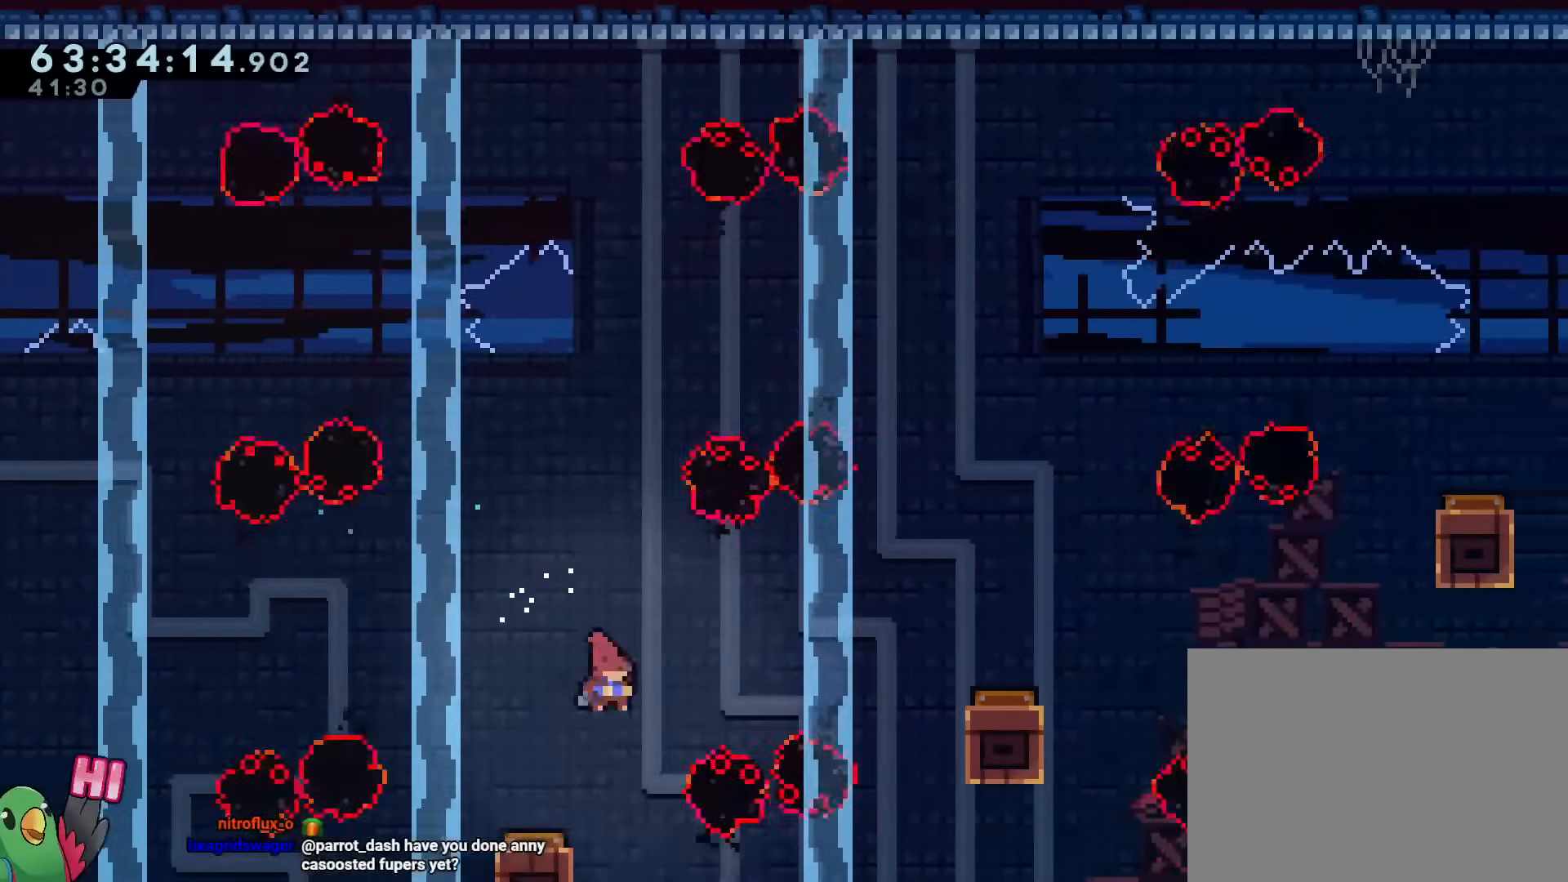
{"buttons": ["B"], "left_stick": "center", "right_stick": "center", "events": [[33, "left_stick", "right"], [250, "Y", "up"], [300, "B", "up"], [300, "R1", "up"], [317, "L2", "up"], [383, "left_stick", "center"], [450, "B", "down"]]}
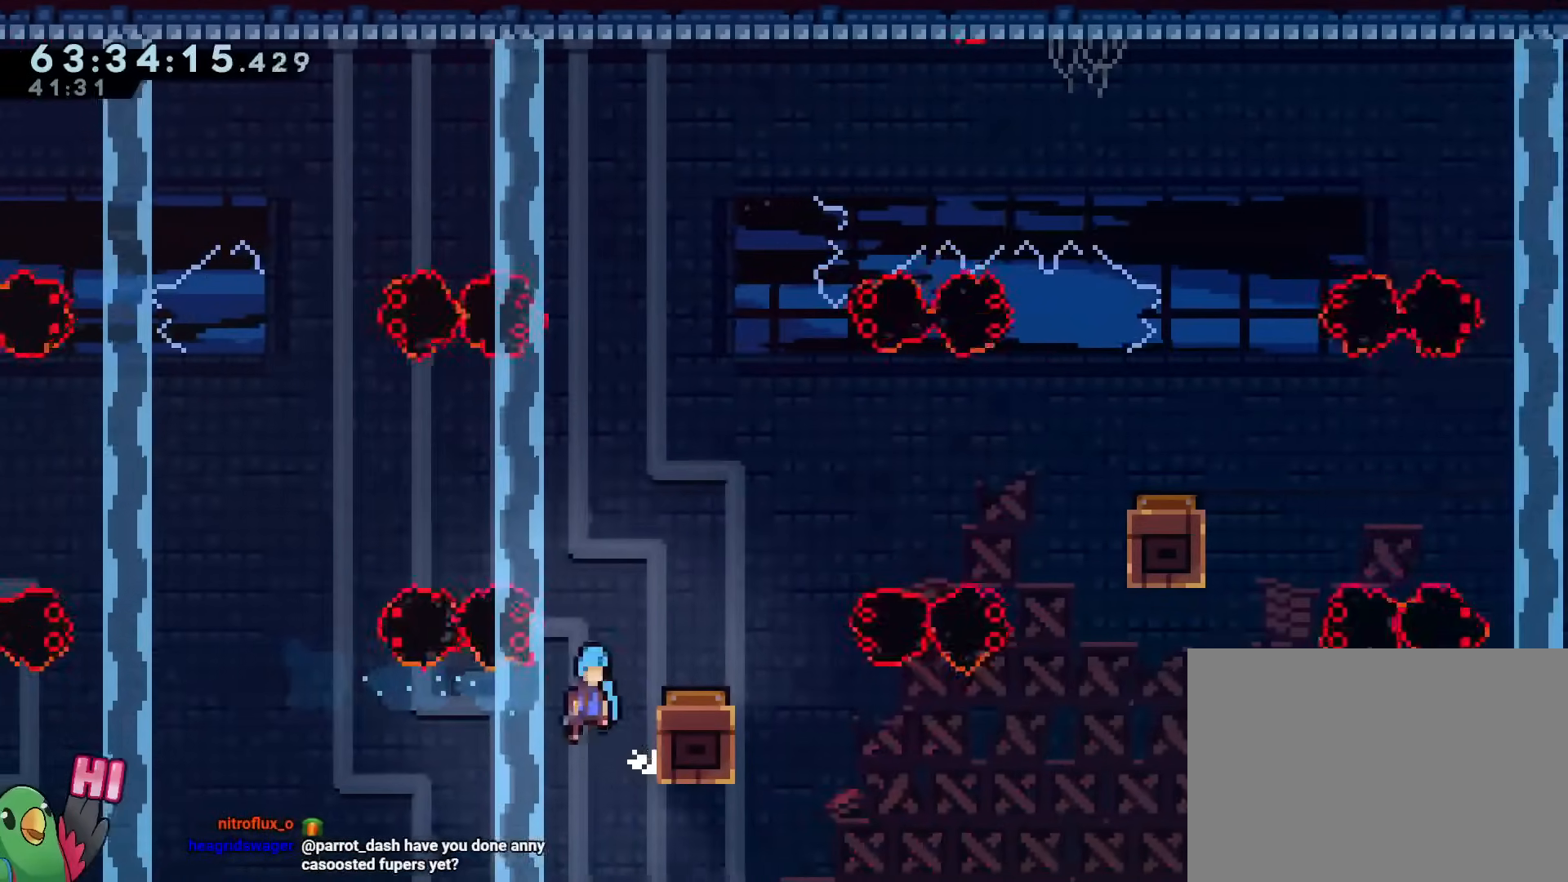
{"buttons": ["B"], "left_stick": "center", "right_stick": "center", "events": [[100, "left_stick", "right"], [217, "right_stick", "down-left"], [300, "right_stick", "center"], [467, "left_stick", "center"]]}
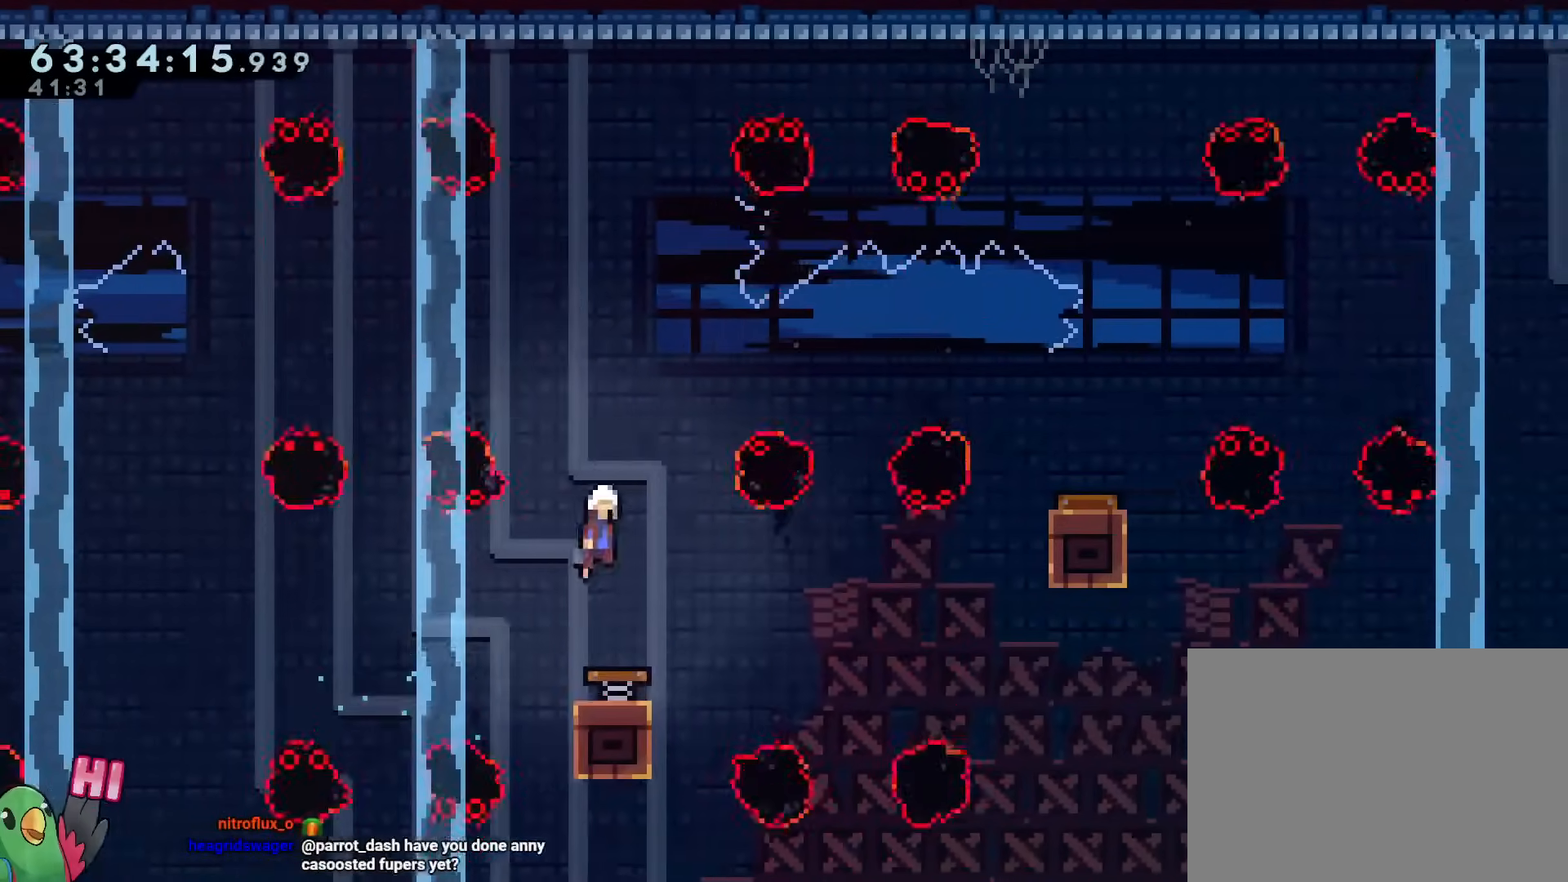
{"buttons": [], "left_stick": "center", "right_stick": "center", "events": [[100, "B", "up"], [200, "left_stick", "right"], [300, "left_stick", "center"]]}
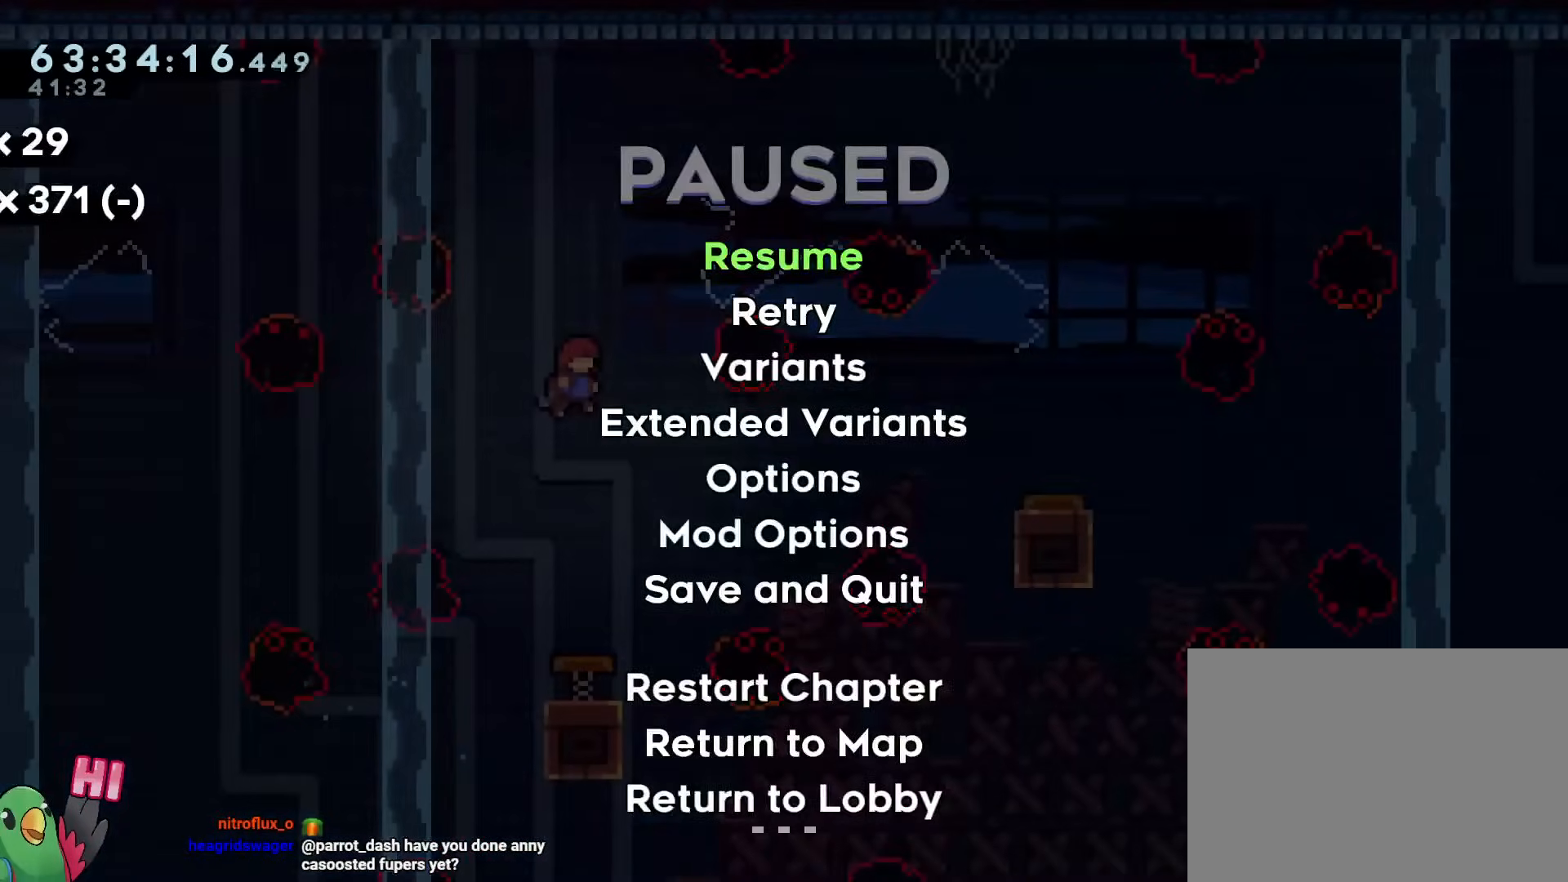
{"buttons": ["L2"], "left_stick": "right", "right_stick": "center", "events": [[150, "left_stick", "right"], [234, "L2", "down"]]}
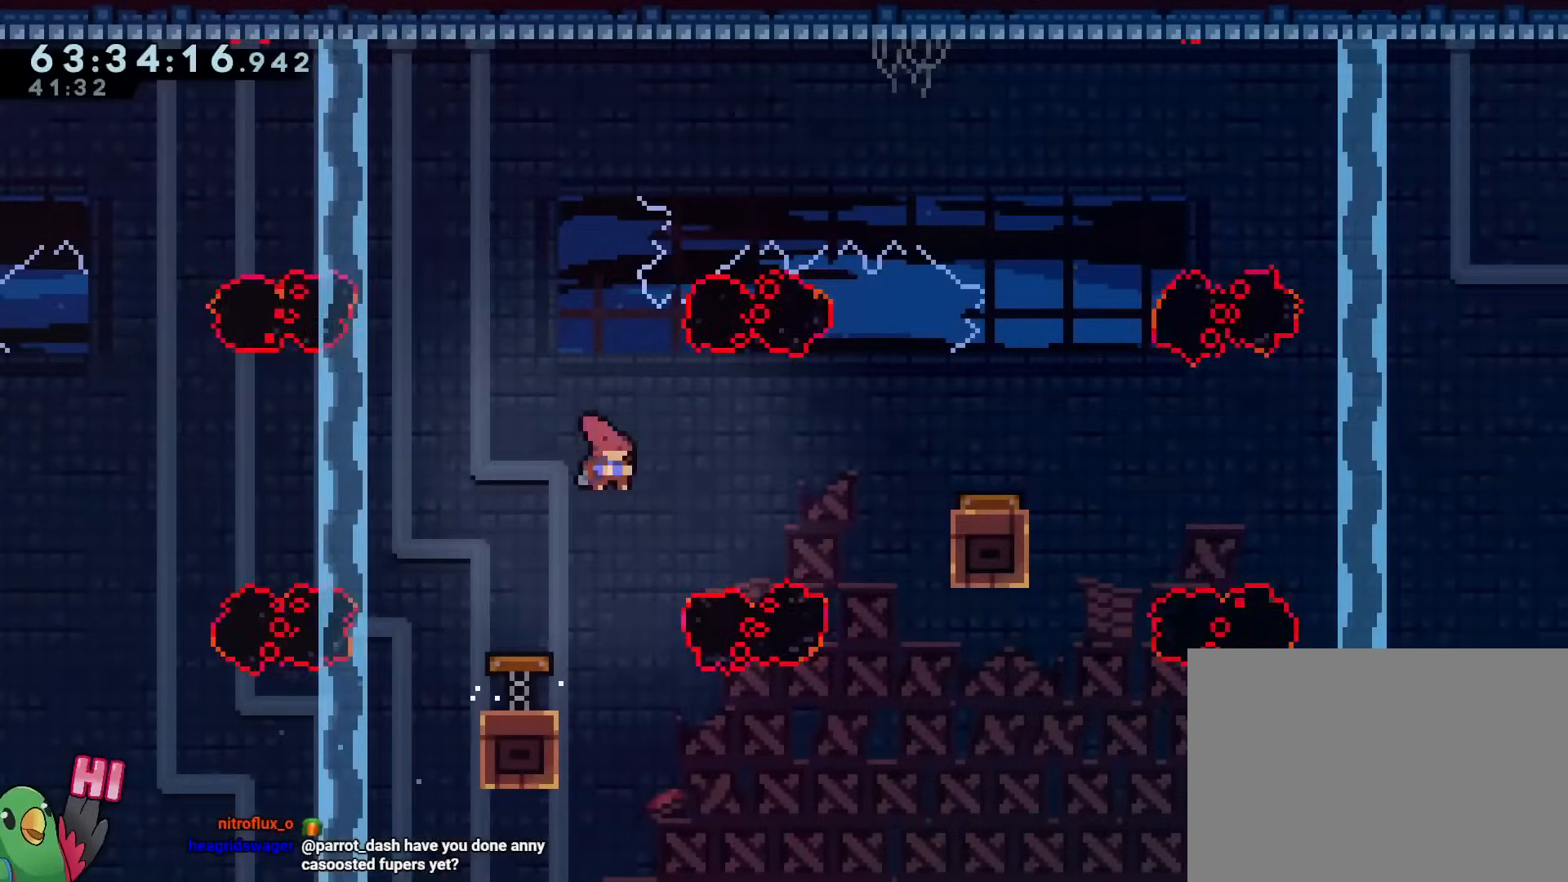
{"buttons": [], "left_stick": "center", "right_stick": "center", "events": [[17, "Y", "down"], [200, "Y", "up"], [450, "L2", "up"], [484, "left_stick", "center"]]}
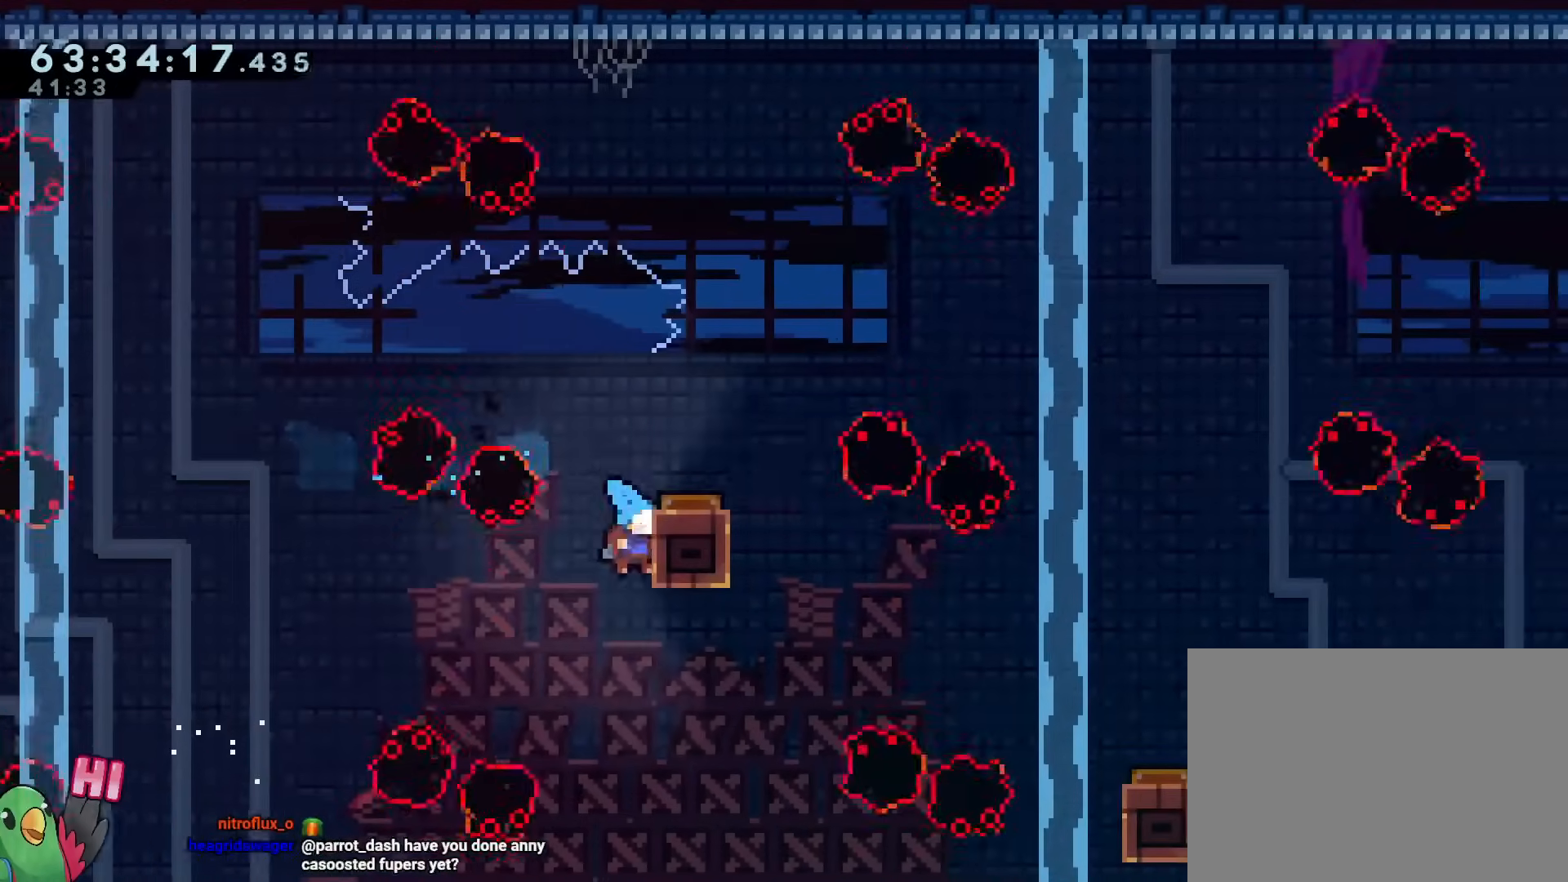
{"buttons": ["B", "L2"], "left_stick": "right", "right_stick": "center", "events": [[67, "B", "down"], [234, "left_stick", "right"], [267, "L2", "down"]]}
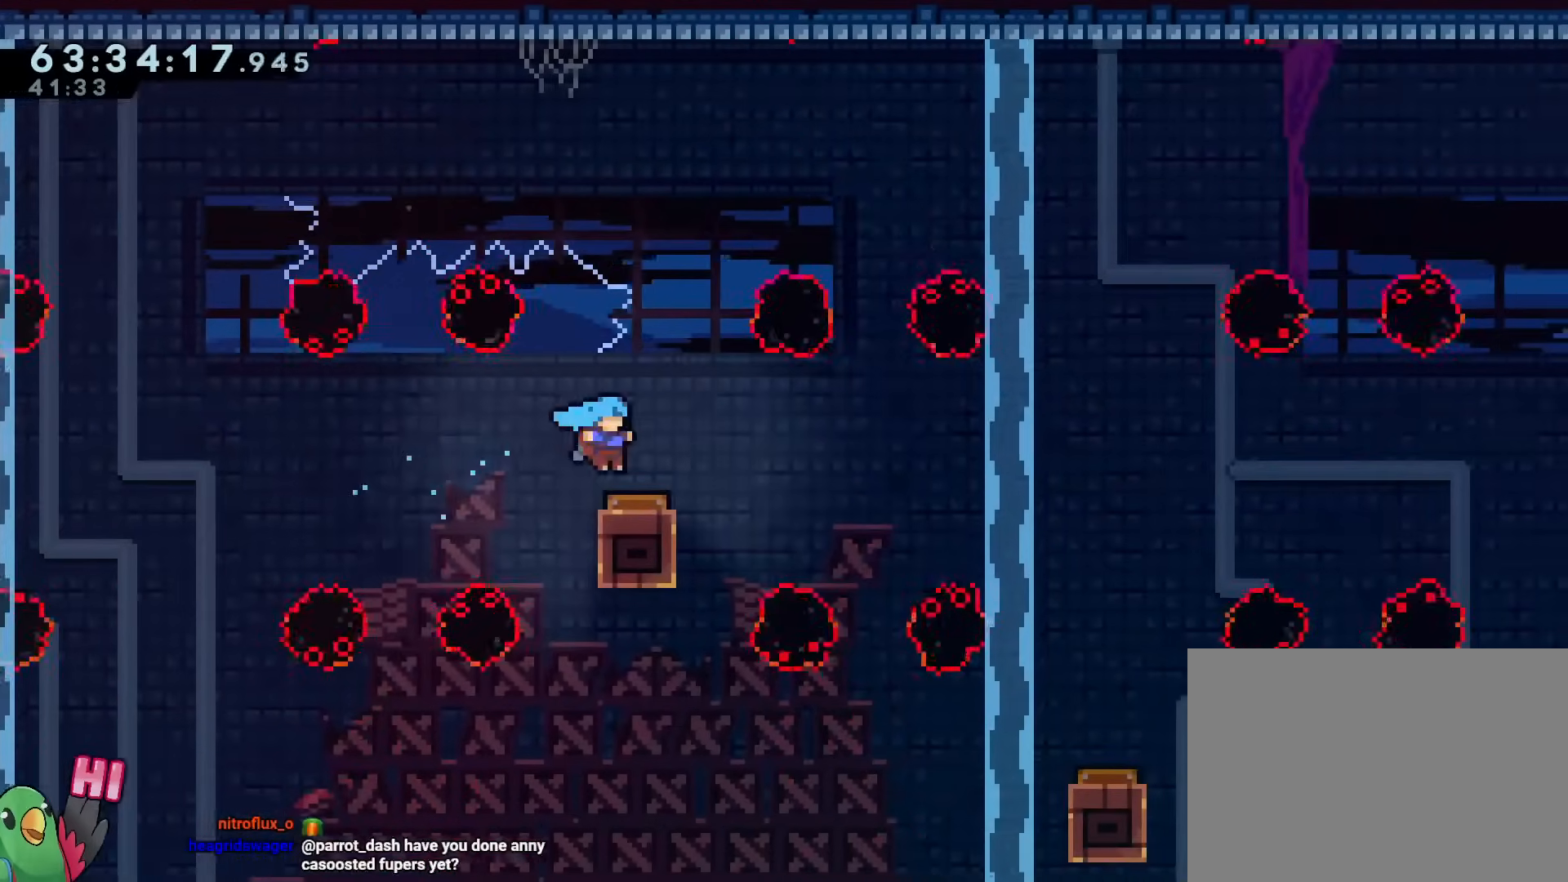
{"buttons": [], "left_stick": "center", "right_stick": "center", "events": [[67, "B", "up"], [67, "L2", "up"], [100, "left_stick", "center"], [334, "left_stick", "right"], [450, "left_stick", "center"]]}
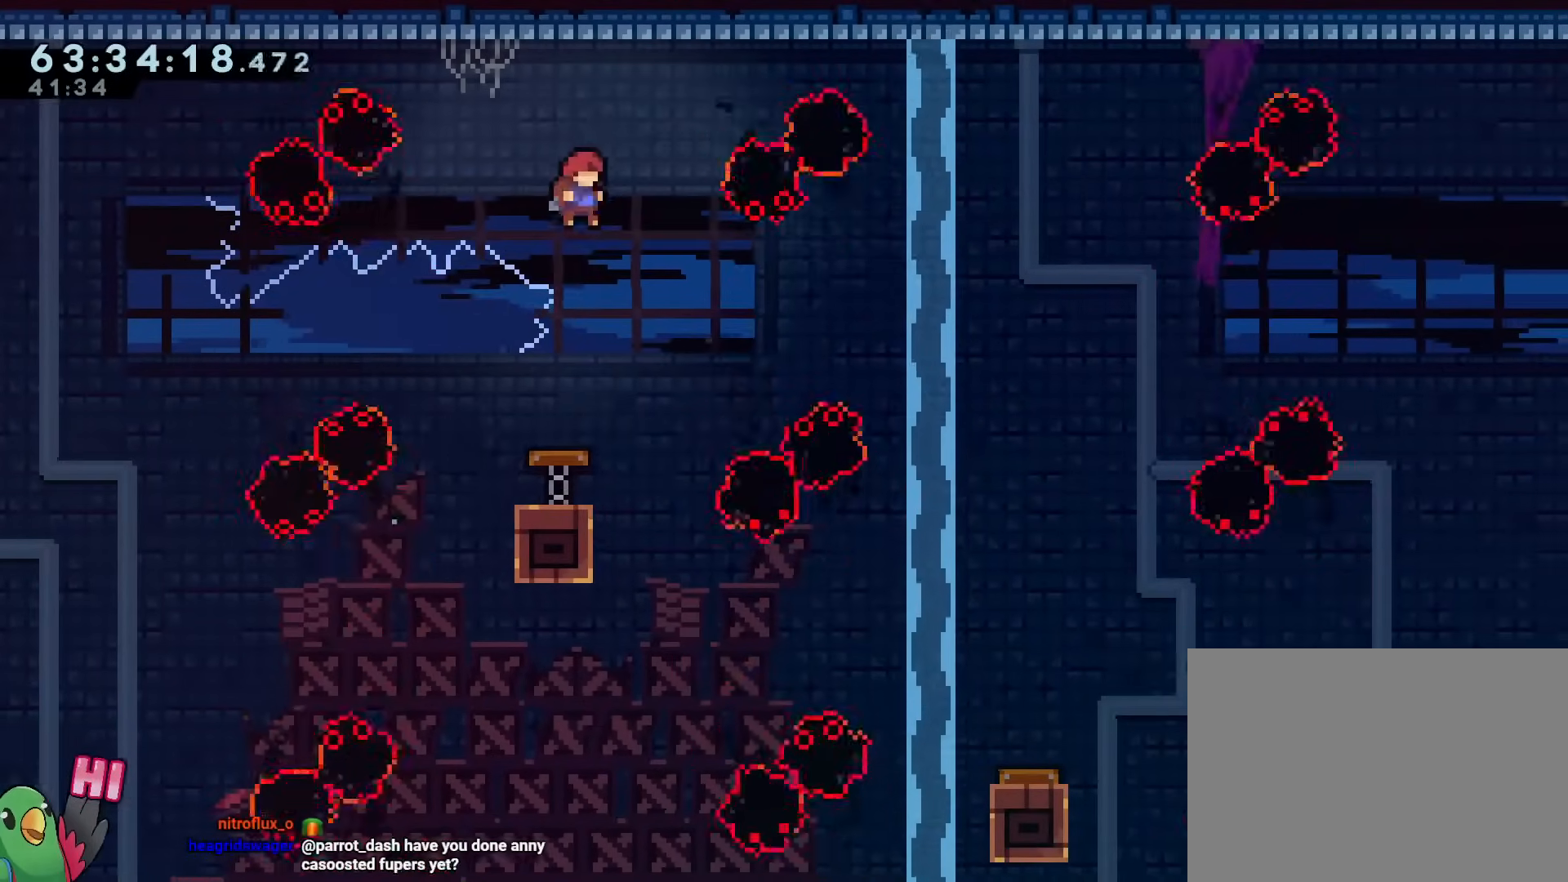
{"buttons": ["Y", "L2"], "left_stick": "right", "right_stick": "center", "events": [[117, "left_stick", "right"], [334, "L2", "down"], [434, "Y", "down"]]}
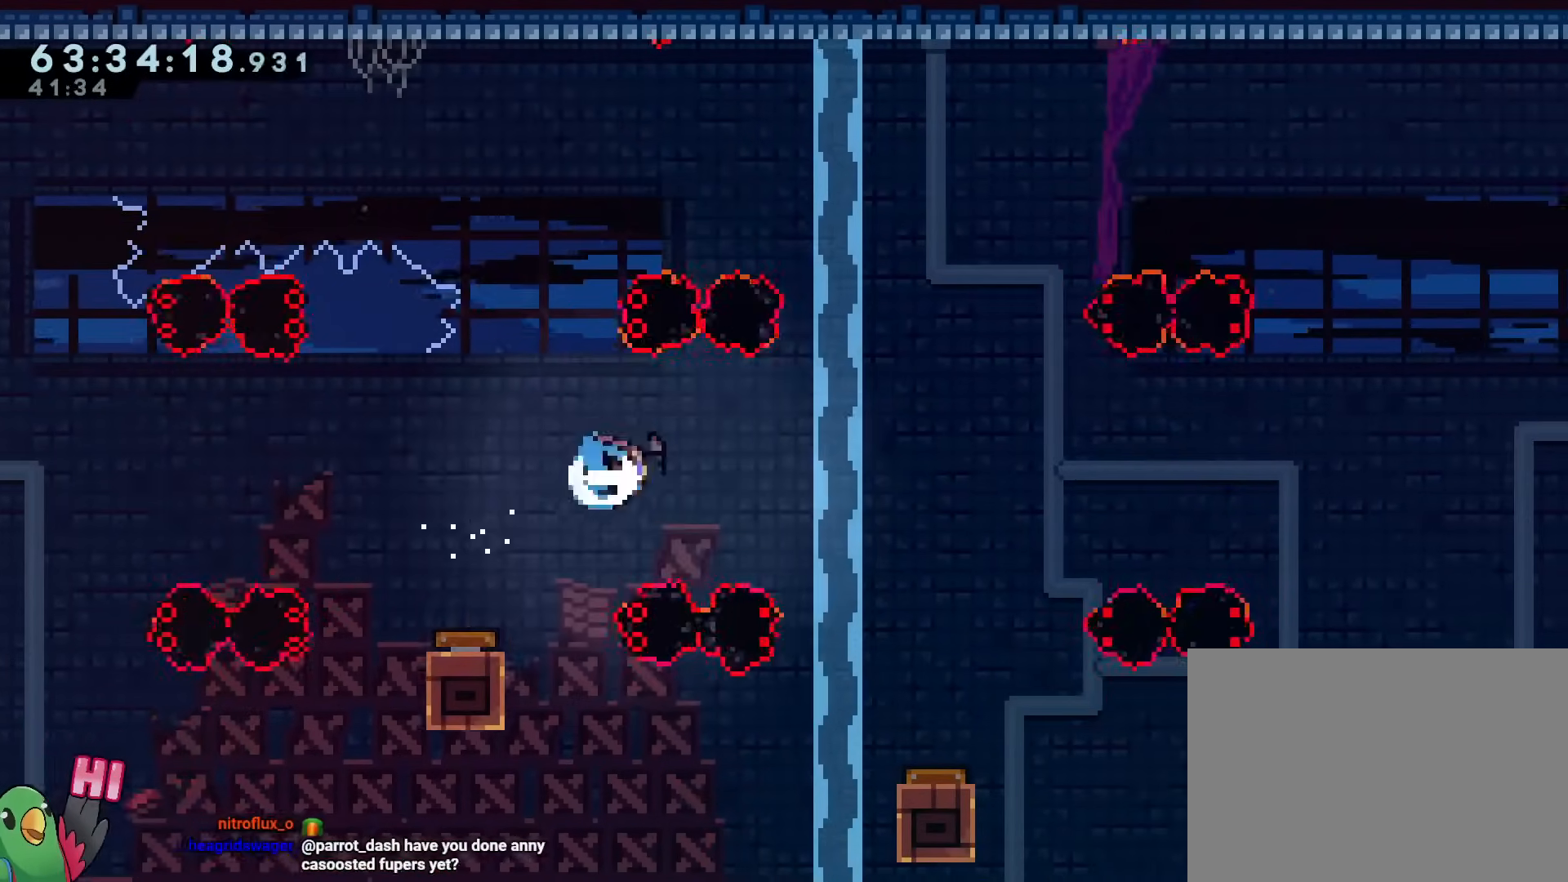
{"buttons": ["B"], "left_stick": "center", "right_stick": "center", "events": [[67, "Y", "up"], [217, "L2", "up"], [283, "left_stick", "center"], [350, "B", "down"]]}
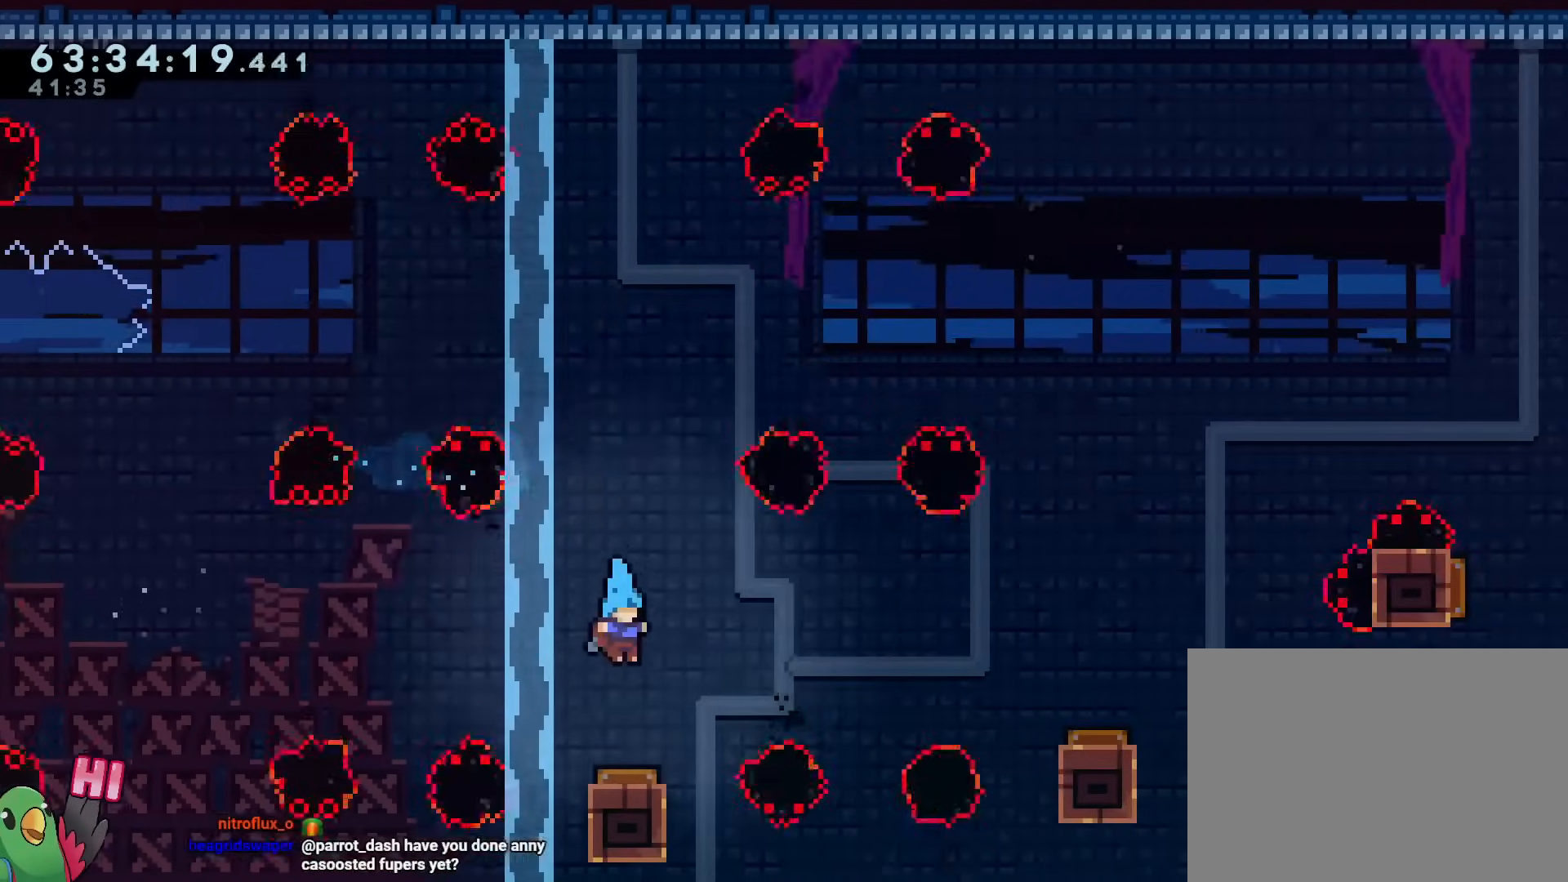
{"buttons": ["B"], "left_stick": "right", "right_stick": "center", "events": [[251, "left_stick", "right"]]}
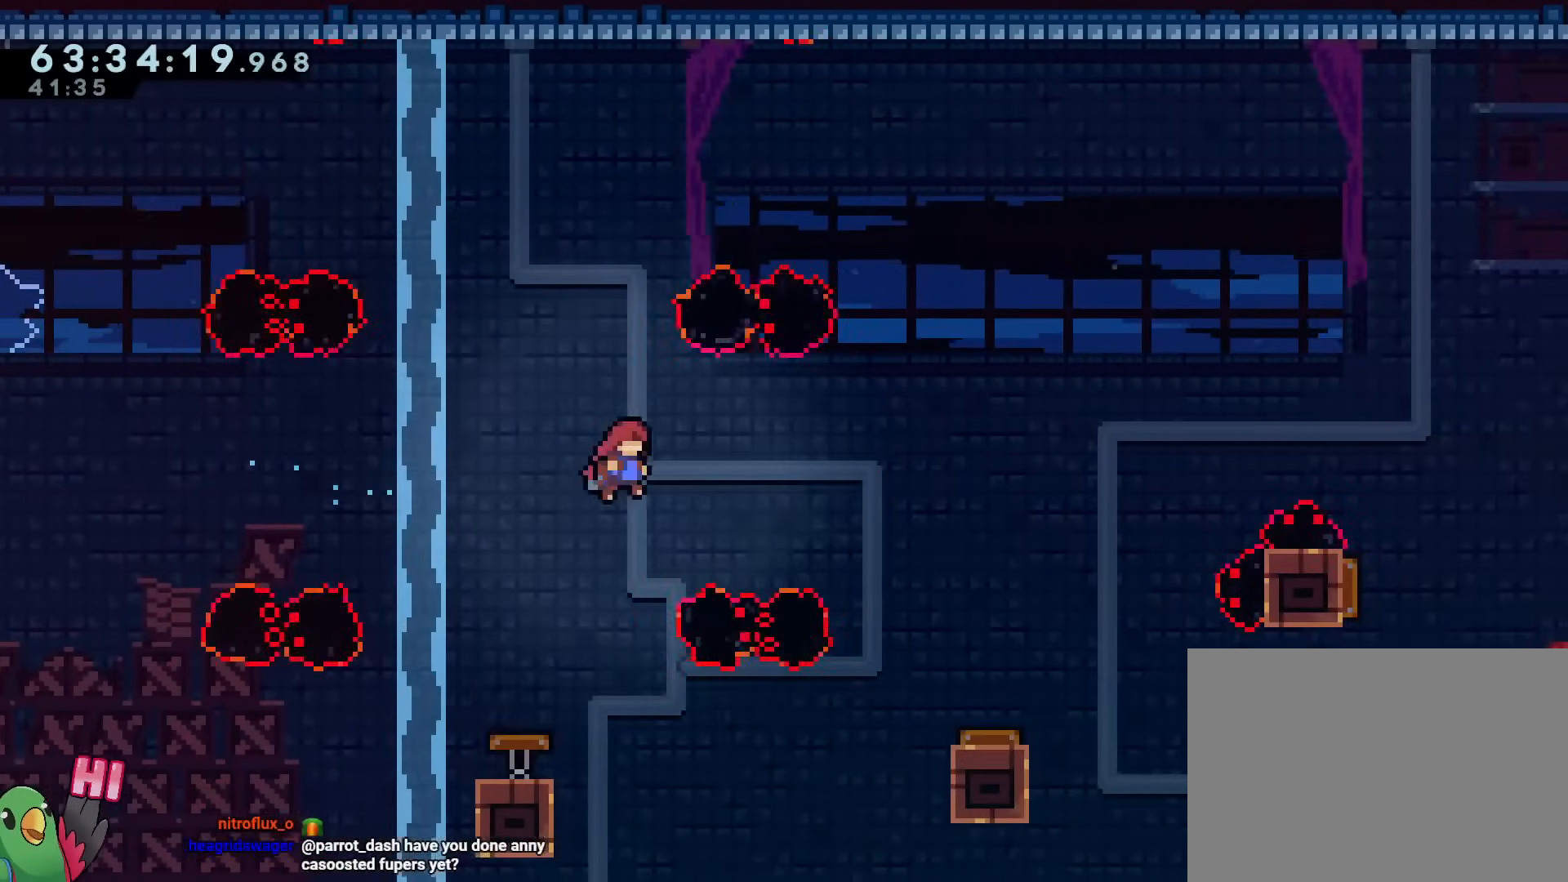
{"buttons": [], "left_stick": "center", "right_stick": "center", "events": [[17, "L2", "down"], [67, "Y", "down"], [233, "Y", "up"], [350, "B", "up"], [400, "L2", "up"], [434, "left_stick", "center"]]}
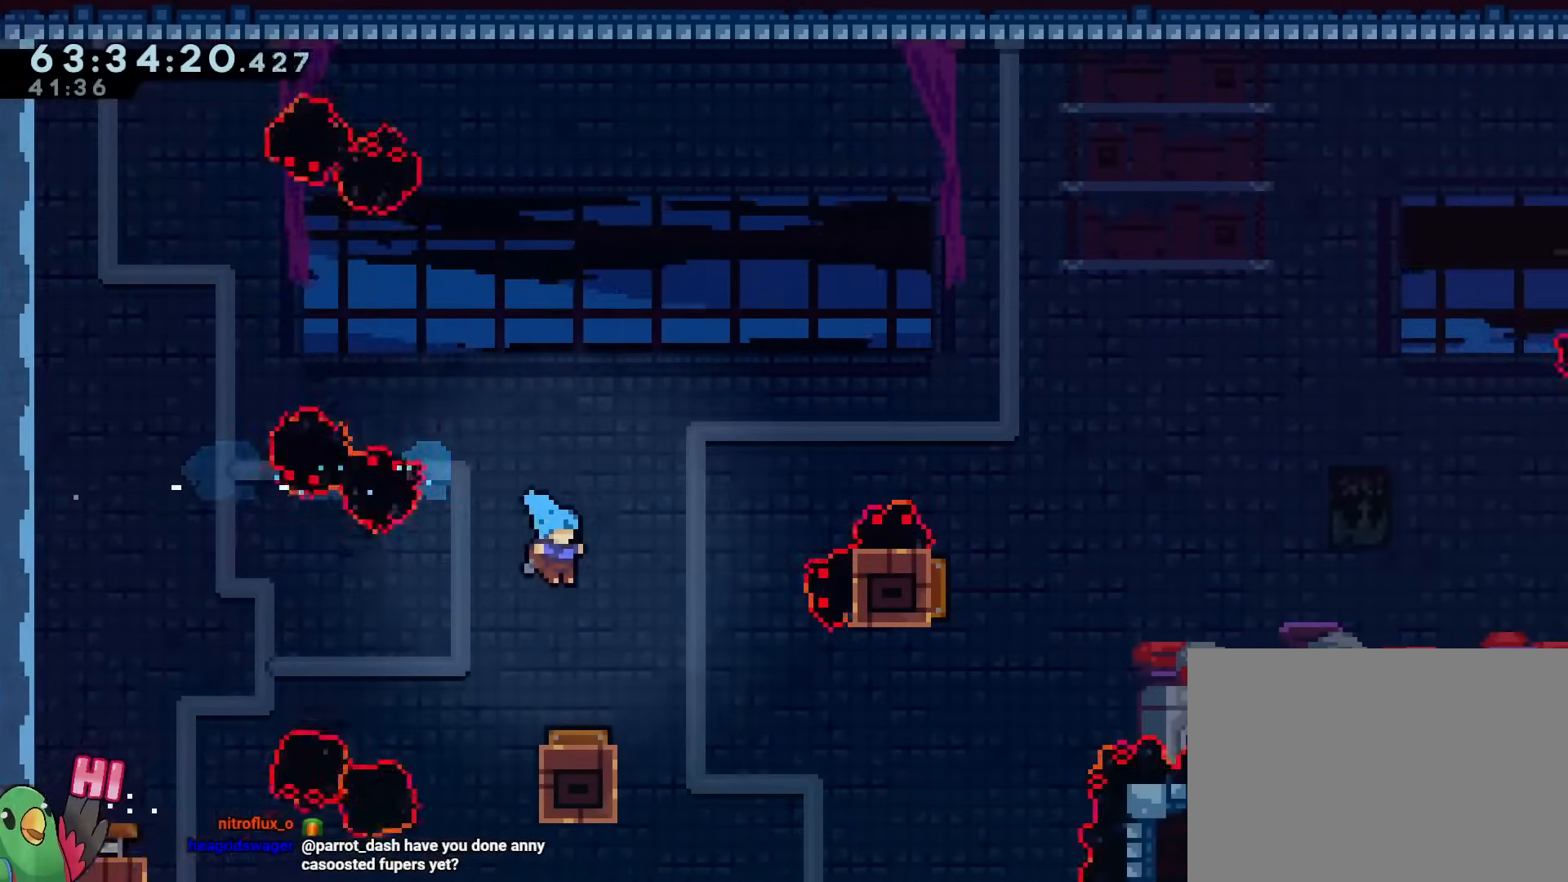
{"buttons": ["L2"], "left_stick": "up-right", "right_stick": "center", "events": [[184, "left_stick", "right"], [317, "L2", "down"], [417, "left_stick", "up-right"]]}
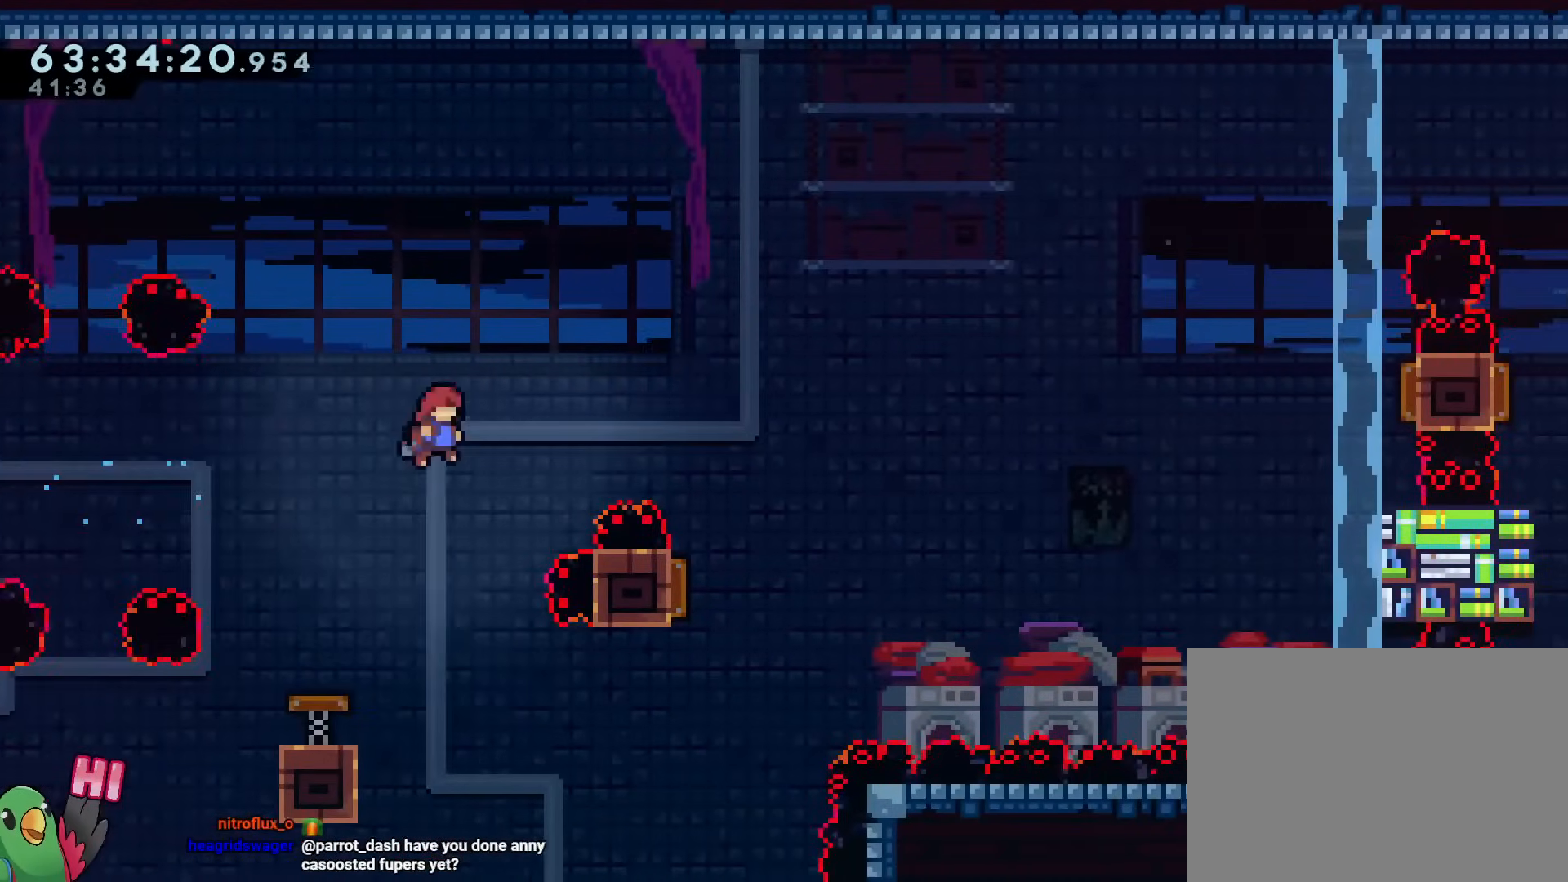
{"buttons": ["B", "L2", "R1"], "left_stick": "up-right", "right_stick": "center", "events": [[67, "Y", "down"], [217, "Y", "up"], [283, "B", "down"], [300, "R1", "down"]]}
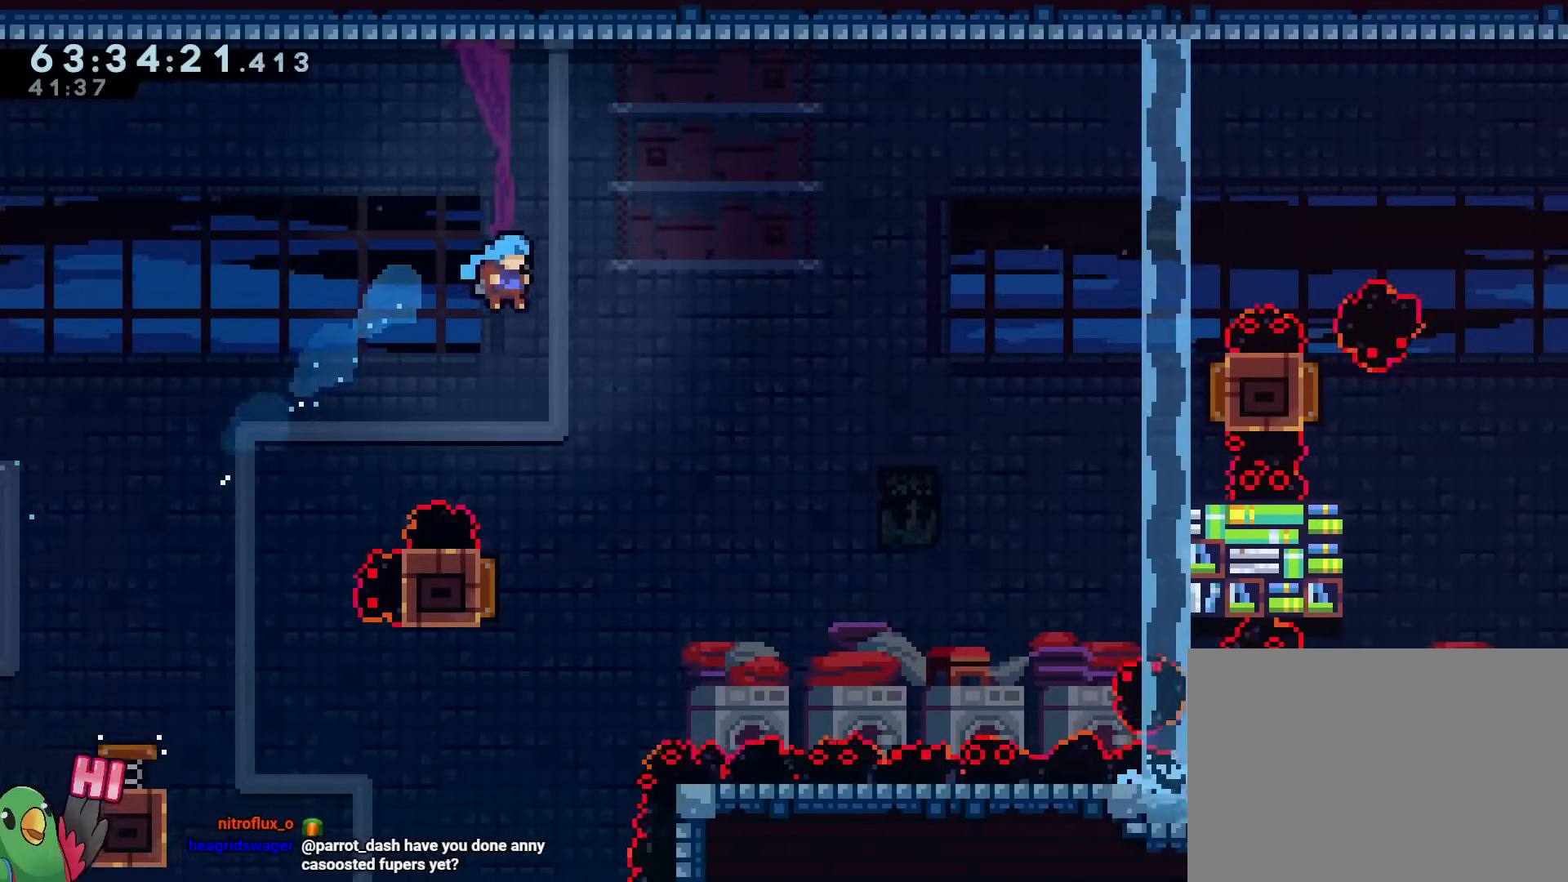
{"buttons": ["B"], "left_stick": "center", "right_stick": "center", "events": [[84, "L2", "up"], [84, "left_stick", "center"], [117, "R1", "up"], [267, "R1", "down"], [317, "R1", "up"], [317, "left_stick", "up-left"], [467, "left_stick", "center"]]}
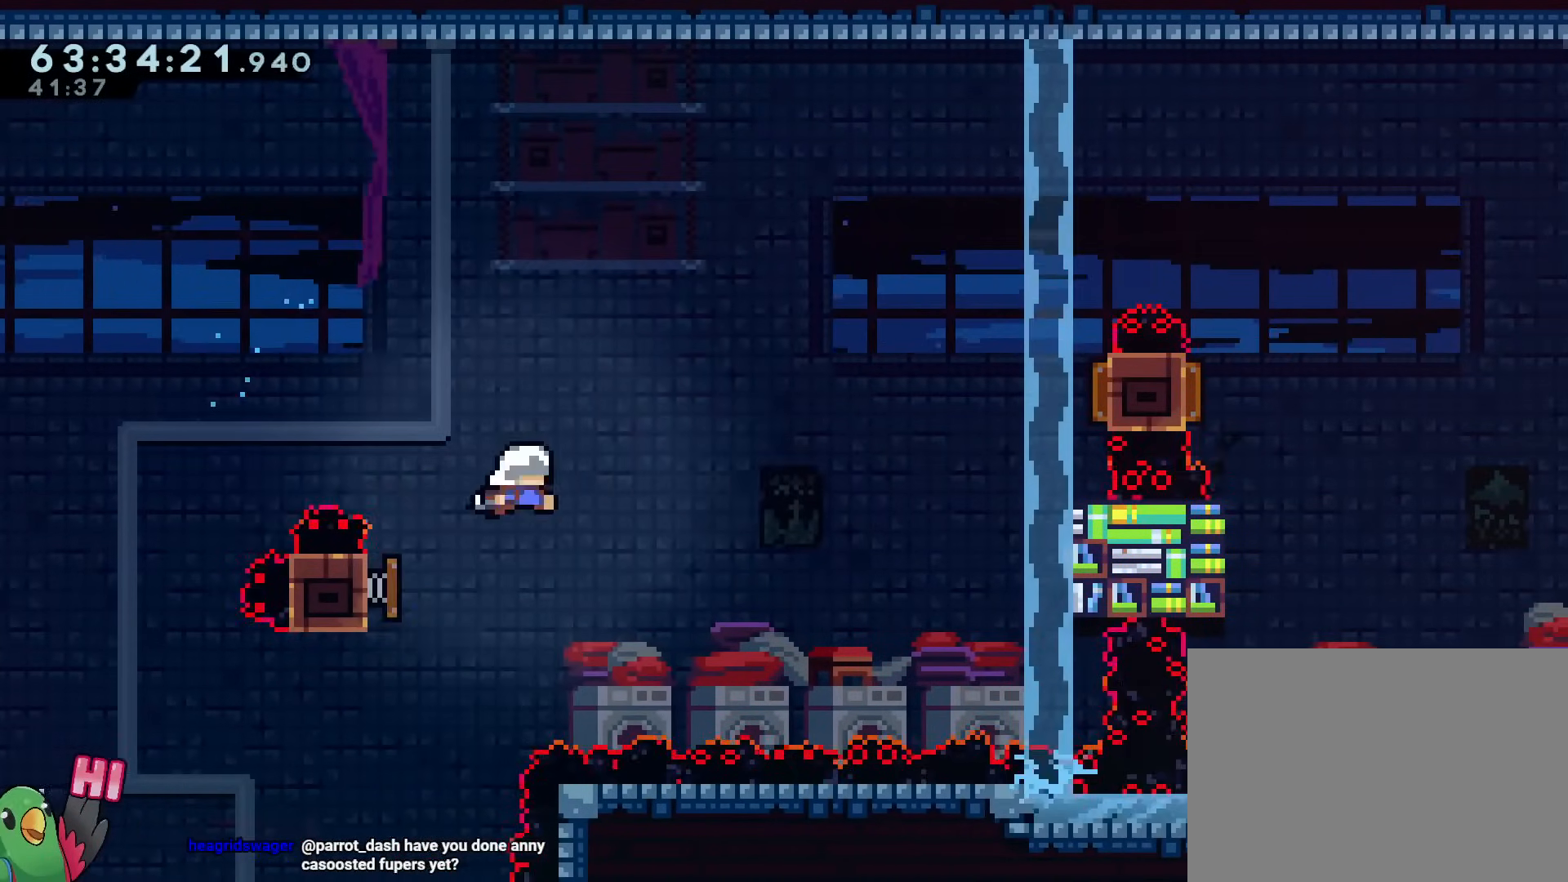
{"buttons": [], "left_stick": "up-right", "right_stick": "center", "events": [[17, "left_stick", "right"], [183, "B", "up"], [233, "left_stick", "up-right"]]}
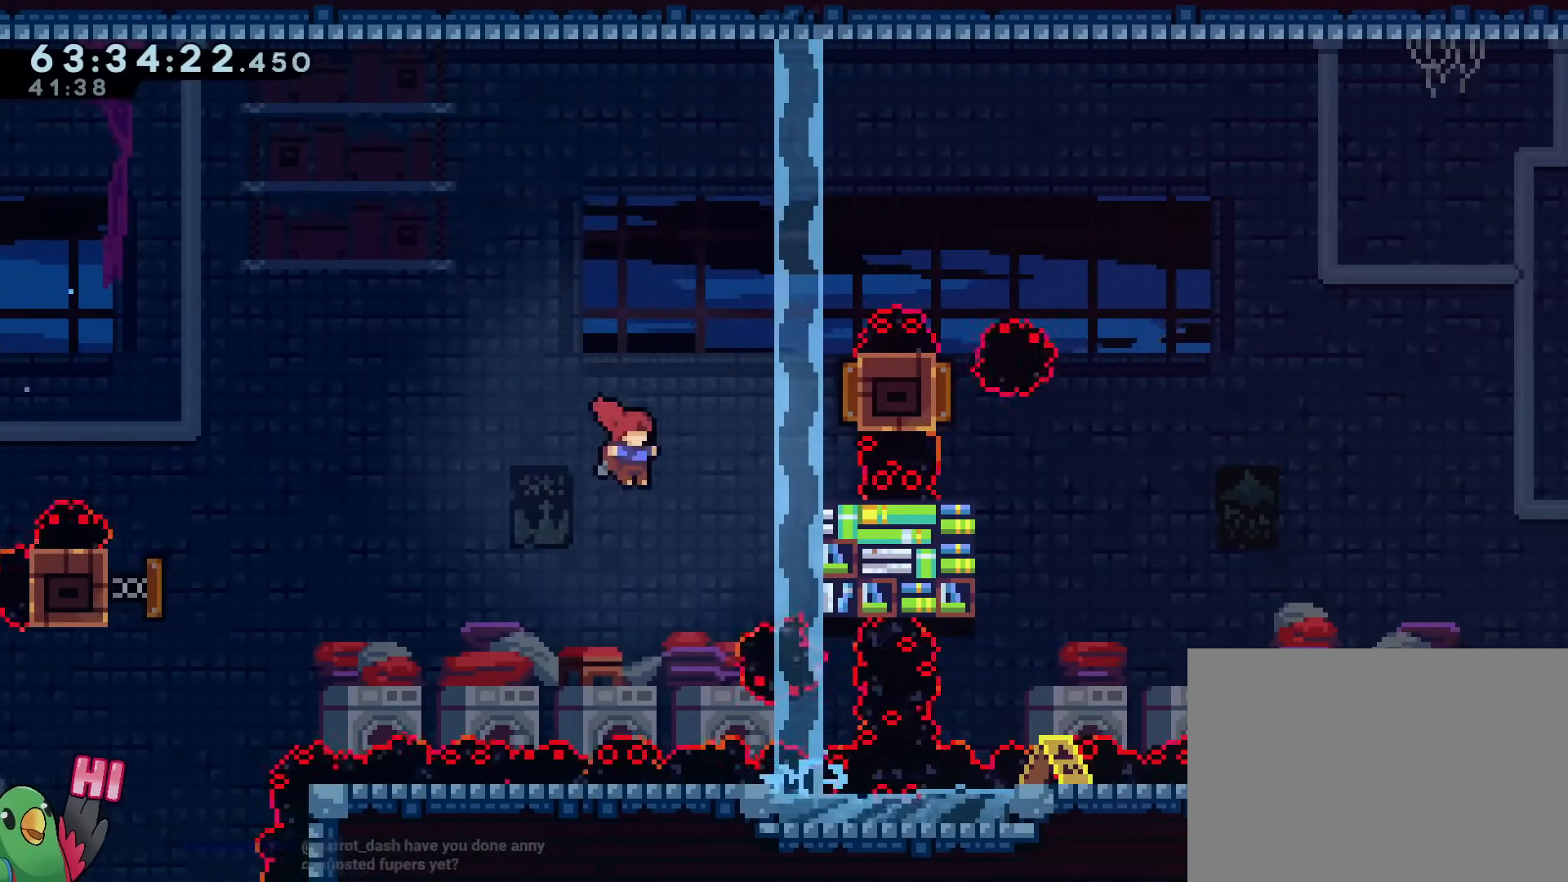
{"buttons": ["Y"], "left_stick": "up-right", "right_stick": "center", "events": [[150, "Y", "down"], [284, "Y", "up"], [451, "Y", "down"]]}
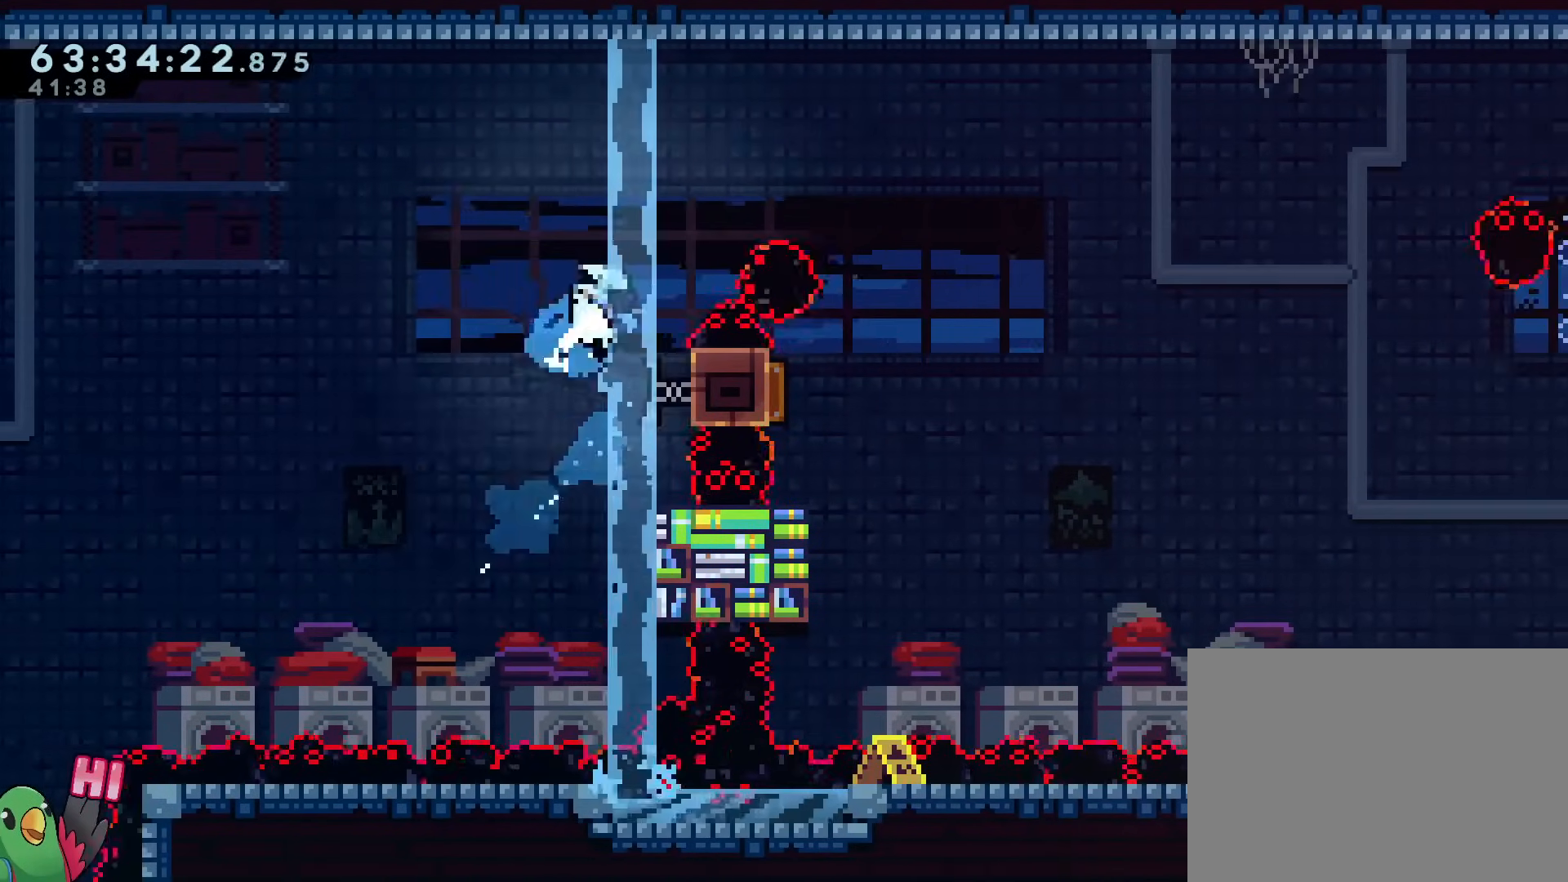
{"buttons": [], "left_stick": "center", "right_stick": "center", "events": [[67, "Y", "up"], [417, "left_stick", "center"]]}
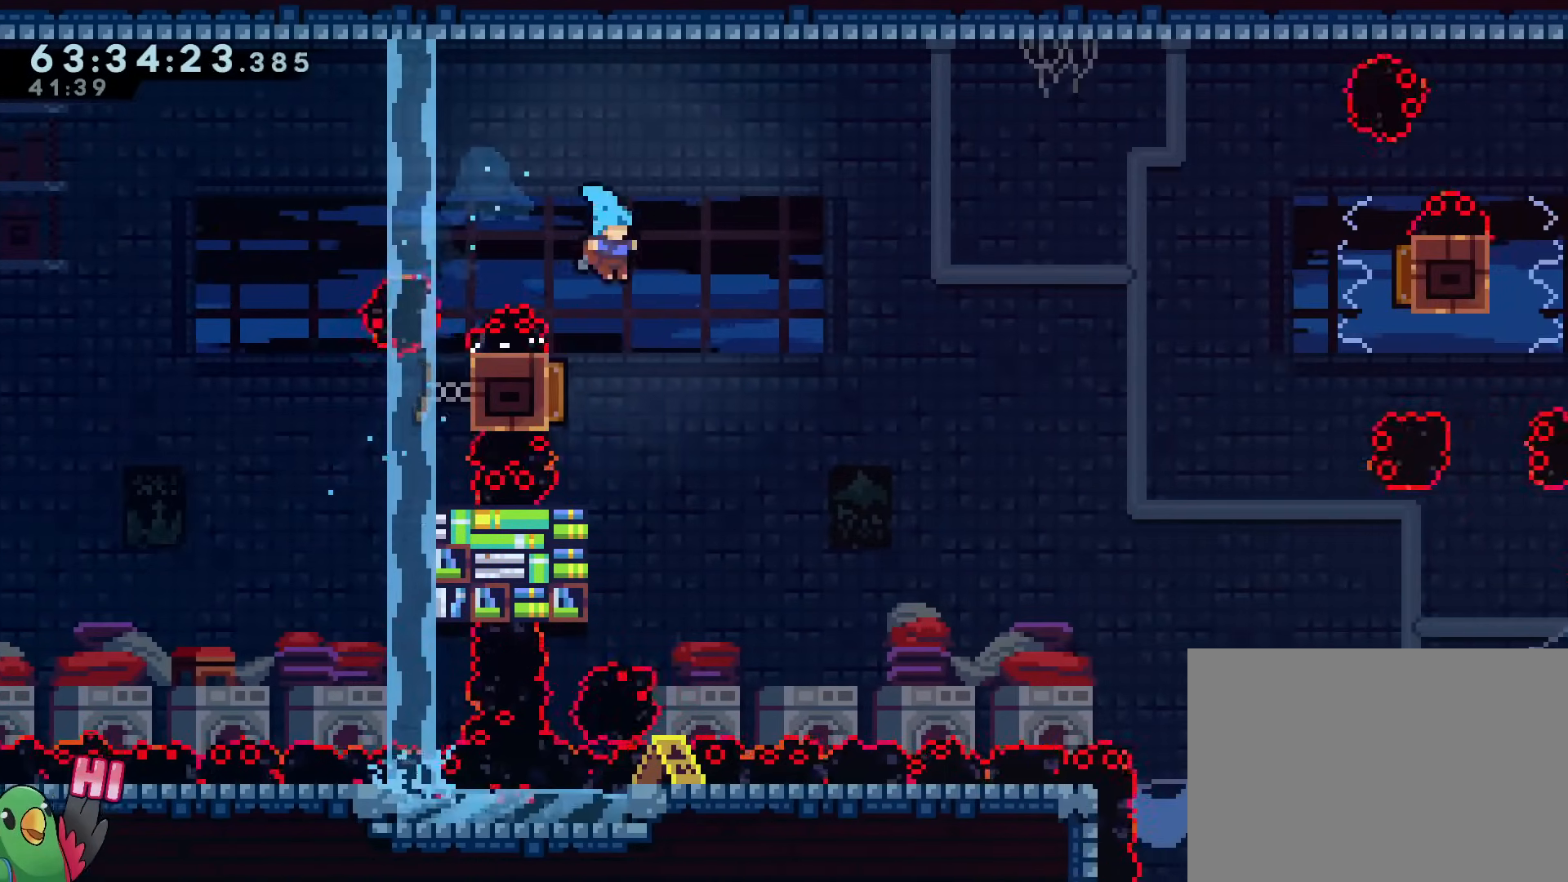
{"buttons": [], "left_stick": "right", "right_stick": "center", "events": [[67, "left_stick", "left"], [150, "left_stick", "center"], [234, "left_stick", "up-left"], [417, "left_stick", "right"]]}
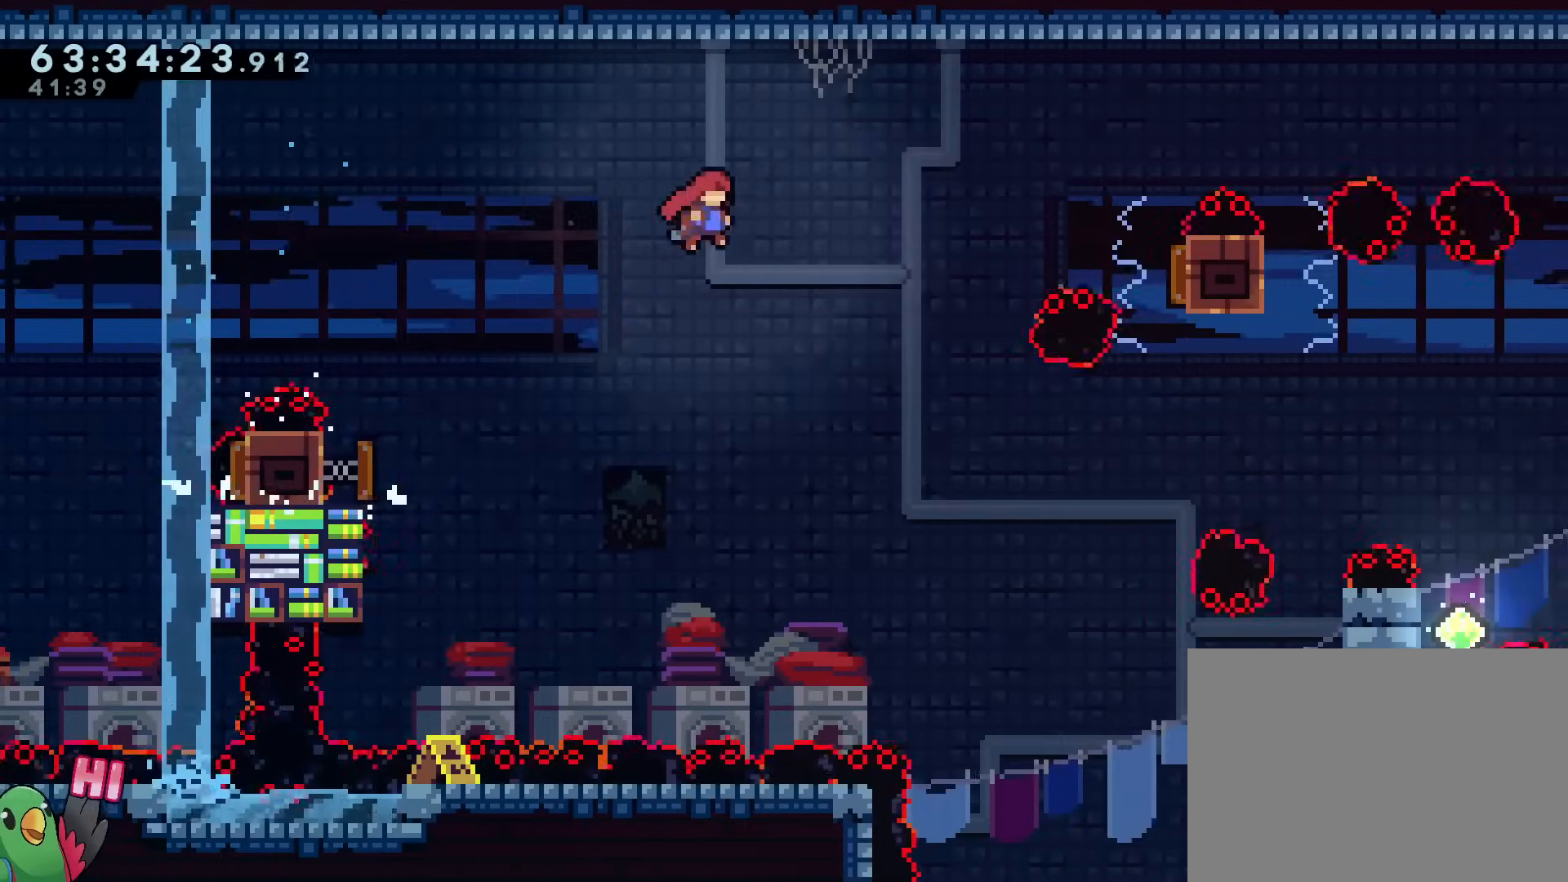
{"buttons": ["Y"], "left_stick": "up-right", "right_stick": "center", "events": [[233, "left_stick", "up-right"], [484, "Y", "down"]]}
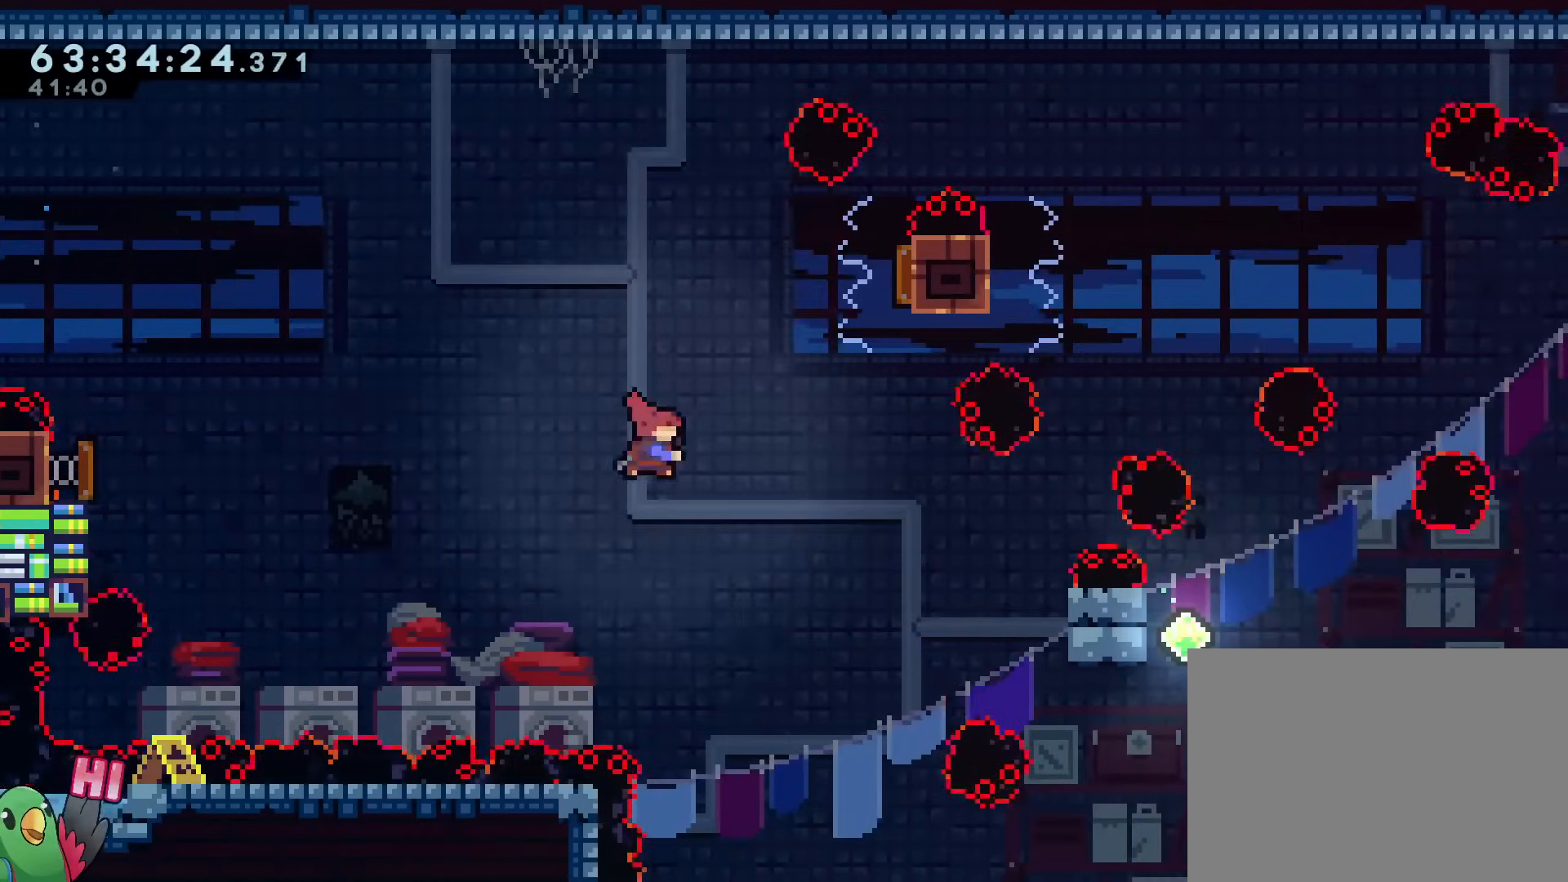
{"buttons": ["Y"], "left_stick": "up-right", "right_stick": "center", "events": [[184, "Y", "up"], [434, "Y", "down"]]}